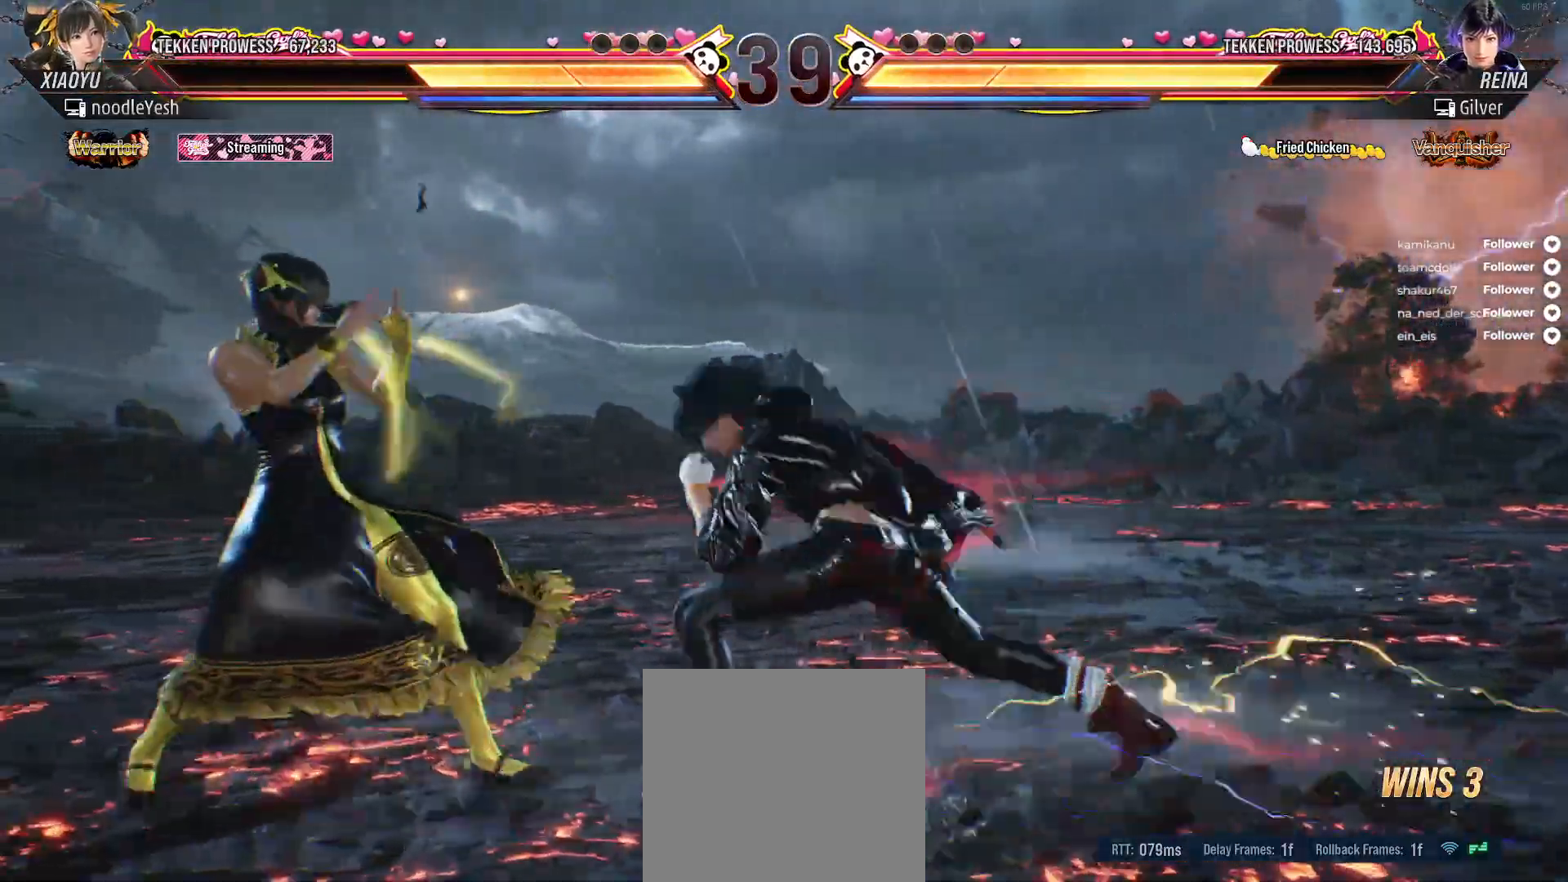
Gameplay with a controller (Xbox layout); each line is a JSON object with the inputs held at the frame after it. "events" lists button and stick changes between this image and that frame as [ms after this image, input, new state], when the widget could be followed in between. Not read: left_stick.
{"buttons": ["DPAD_UP"], "right_stick": "center", "events": [[383, "DPAD_LEFT", "up"], [450, "DPAD_UP", "down"]]}
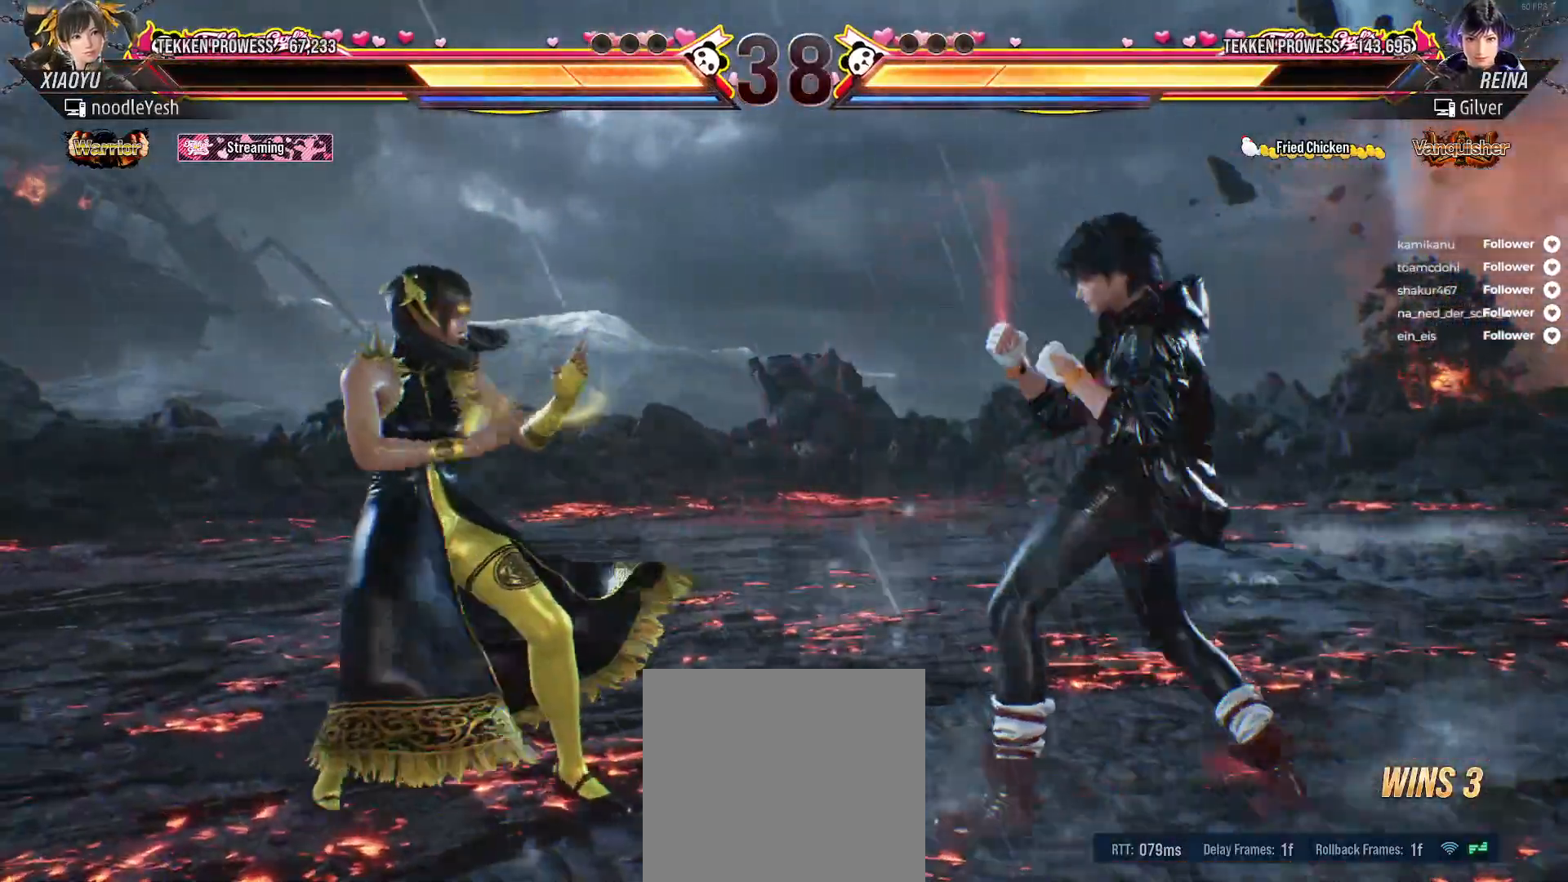
{"buttons": ["DPAD_UP"], "right_stick": "center", "events": [[17, "DPAD_UP", "up"], [100, "DPAD_UP", "down"], [167, "DPAD_UP", "up"], [233, "DPAD_UP", "down"], [317, "DPAD_UP", "up"], [500, "DPAD_UP", "down"]]}
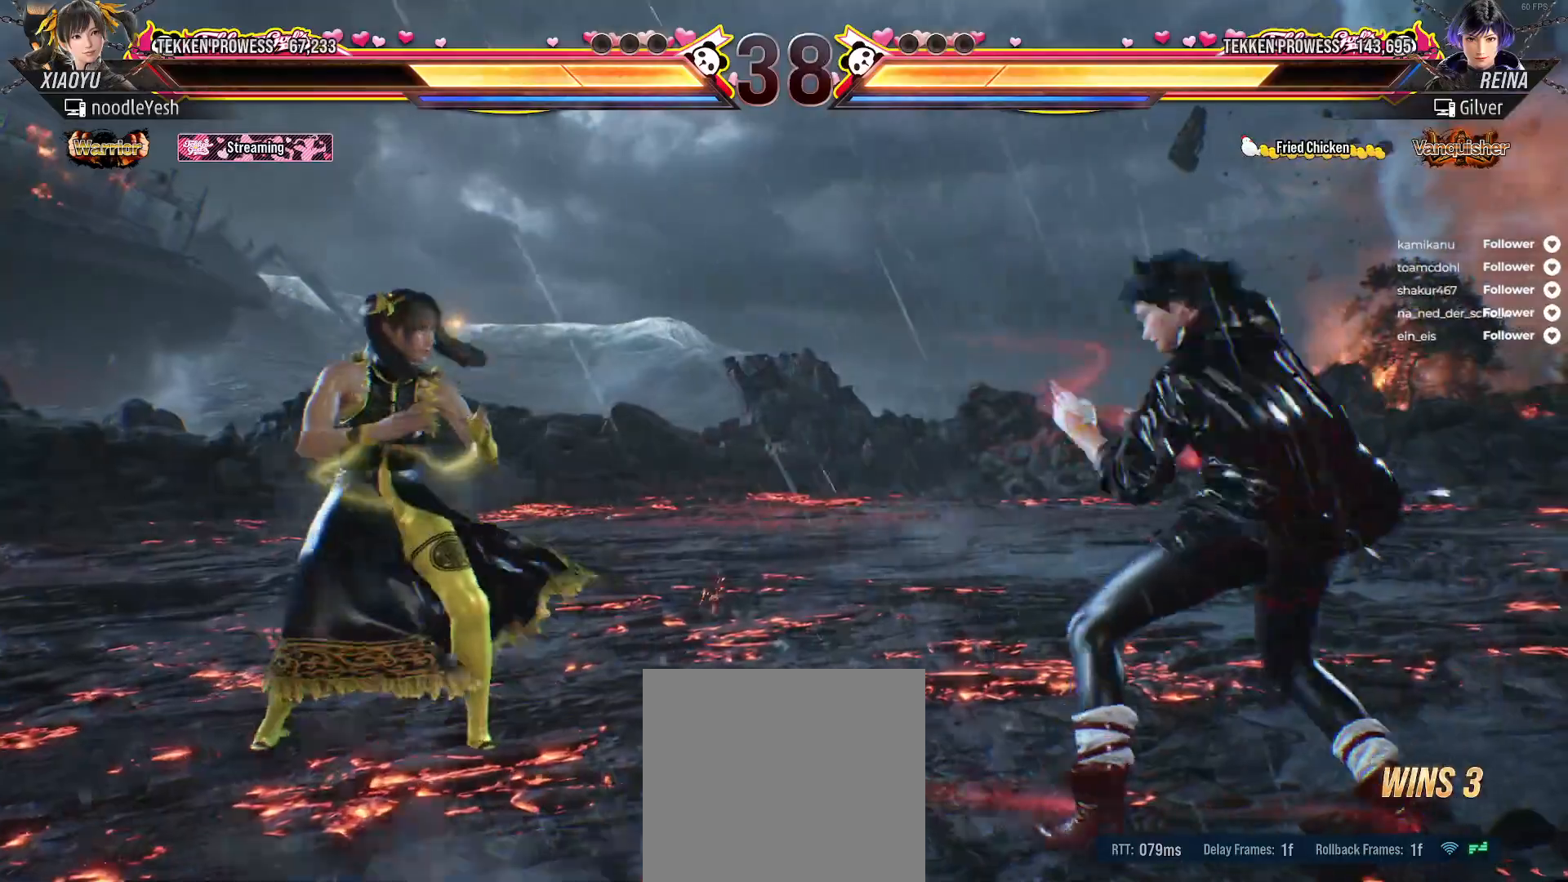
{"buttons": ["DPAD_LEFT"], "right_stick": "center", "events": [[67, "DPAD_UP", "up"], [133, "DPAD_UP", "down"], [200, "DPAD_UP", "up"], [283, "DPAD_LEFT", "down"], [383, "DPAD_LEFT", "up"], [450, "DPAD_LEFT", "down"]]}
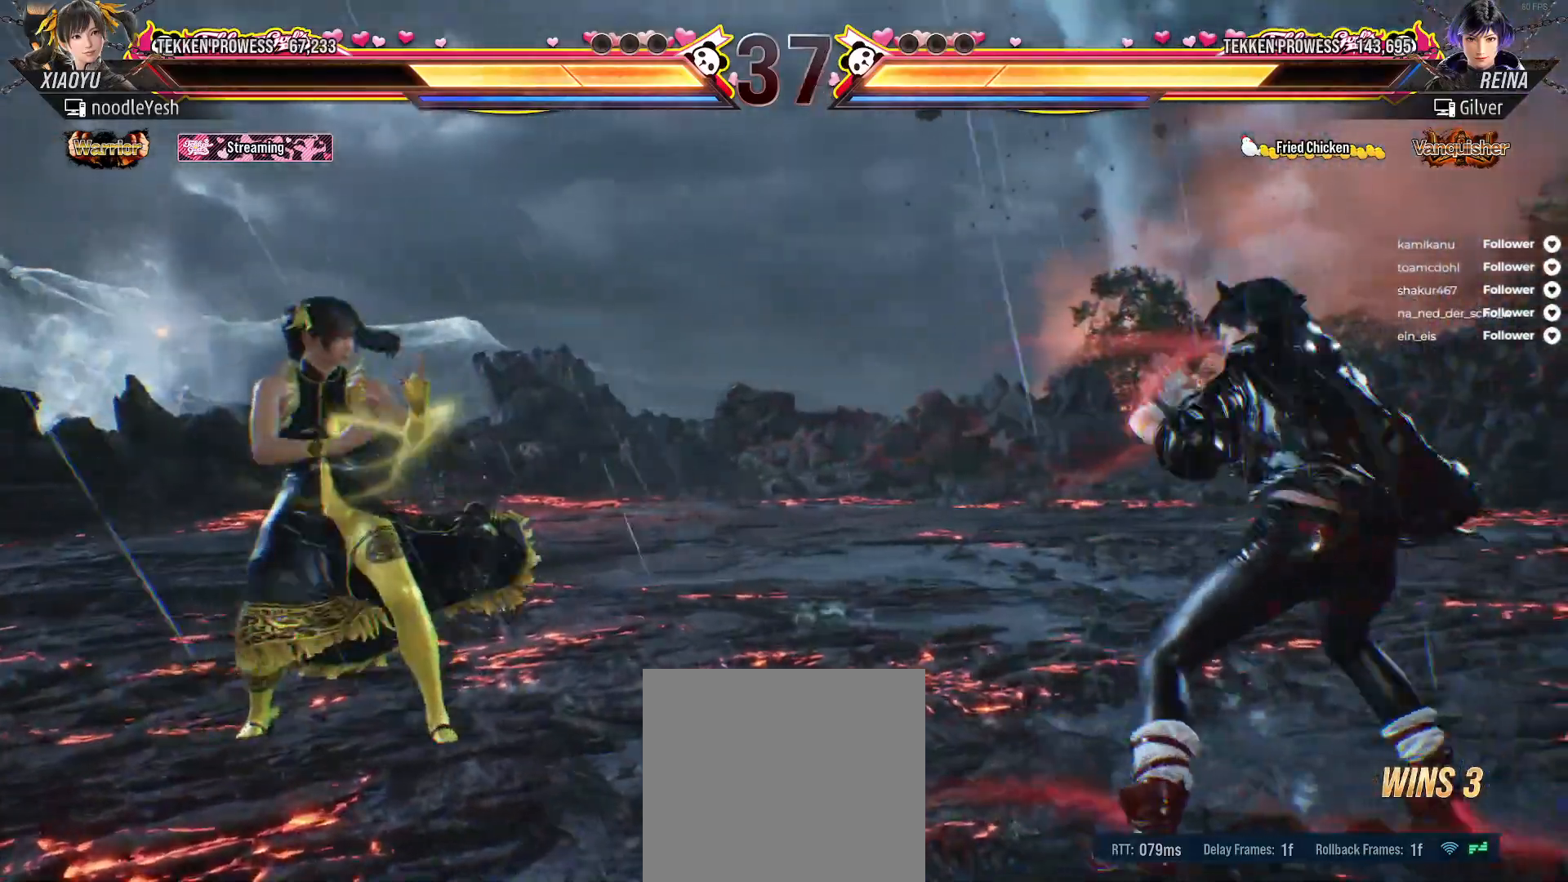
{"buttons": [], "right_stick": "center", "events": [[33, "DPAD_LEFT", "up"], [83, "DPAD_LEFT", "down"], [183, "DPAD_LEFT", "up"], [400, "DPAD_DOWN", "down"], [450, "DPAD_DOWN", "up"]]}
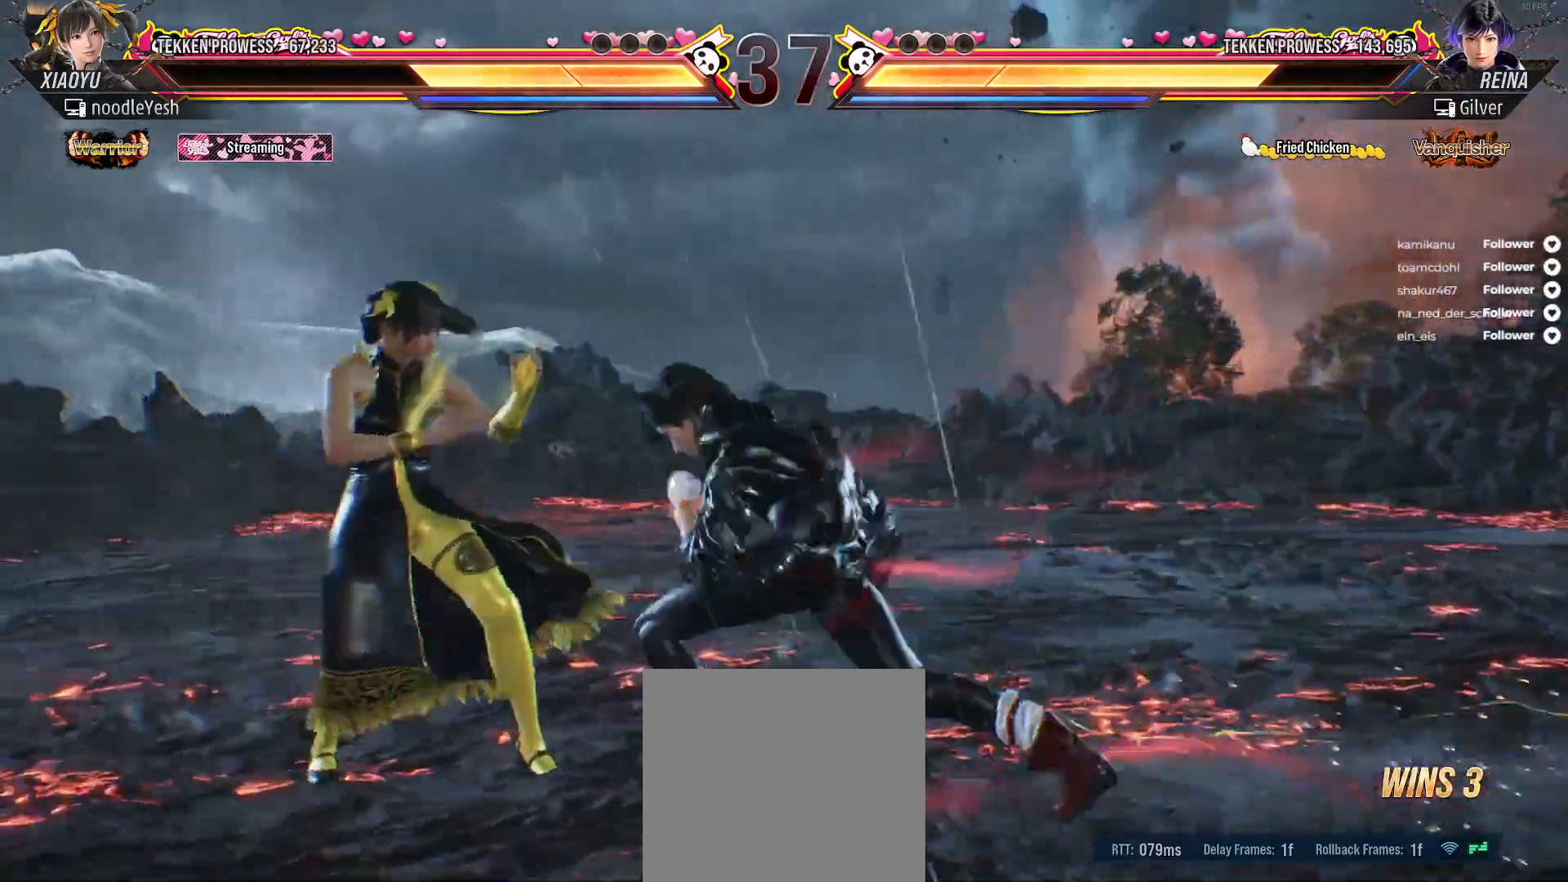
{"buttons": ["DPAD_LEFT"], "right_stick": "center", "events": [[33, "DPAD_LEFT", "down"], [383, "DPAD_LEFT", "up"], [450, "DPAD_LEFT", "down"]]}
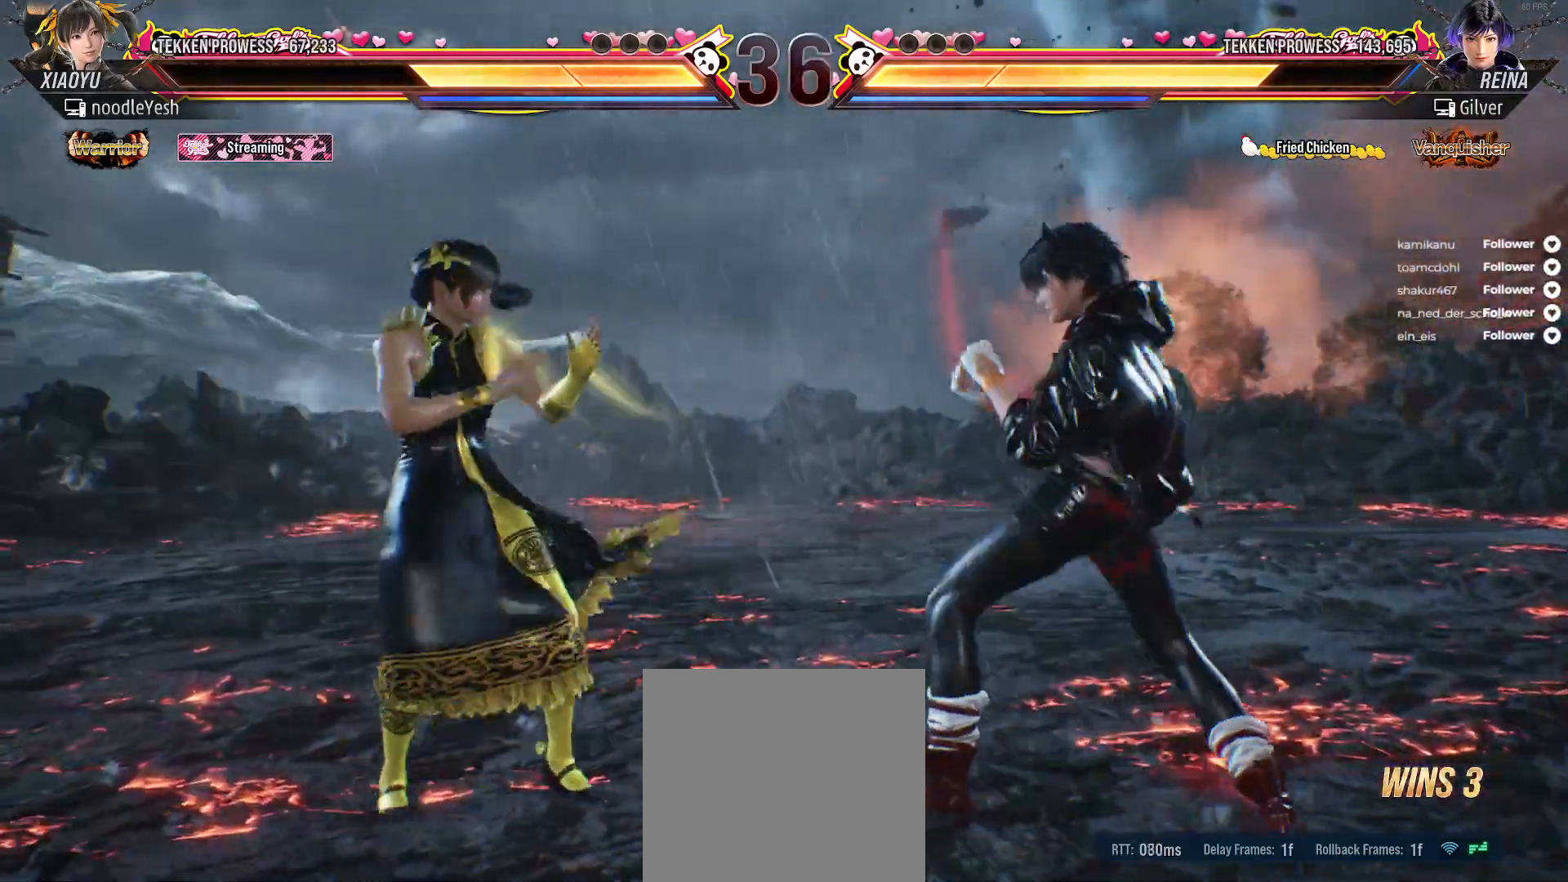
{"buttons": [], "right_stick": "center", "events": [[50, "DPAD_LEFT", "up"], [100, "DPAD_LEFT", "down"], [183, "DPAD_DOWN", "down"], [200, "DPAD_LEFT", "up"], [283, "DPAD_DOWN", "up"], [300, "DPAD_LEFT", "down"], [483, "DPAD_LEFT", "up"]]}
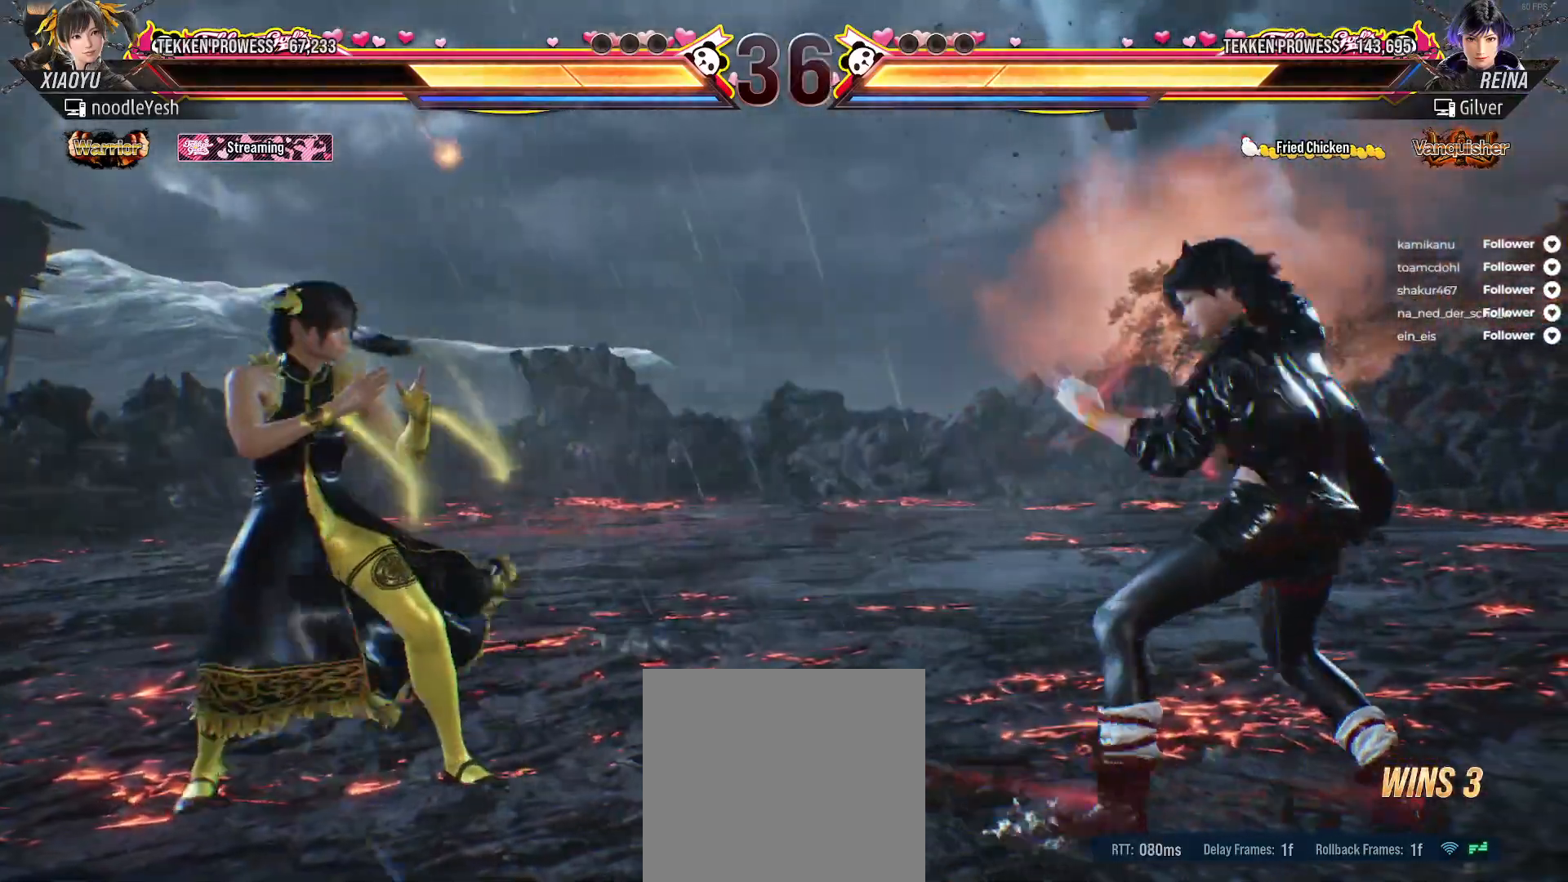
{"buttons": [], "right_stick": "center", "events": [[50, "DPAD_LEFT", "down"], [133, "DPAD_LEFT", "up"], [183, "DPAD_LEFT", "down"], [283, "DPAD_LEFT", "up"], [350, "DPAD_UP", "down"], [433, "DPAD_UP", "up"]]}
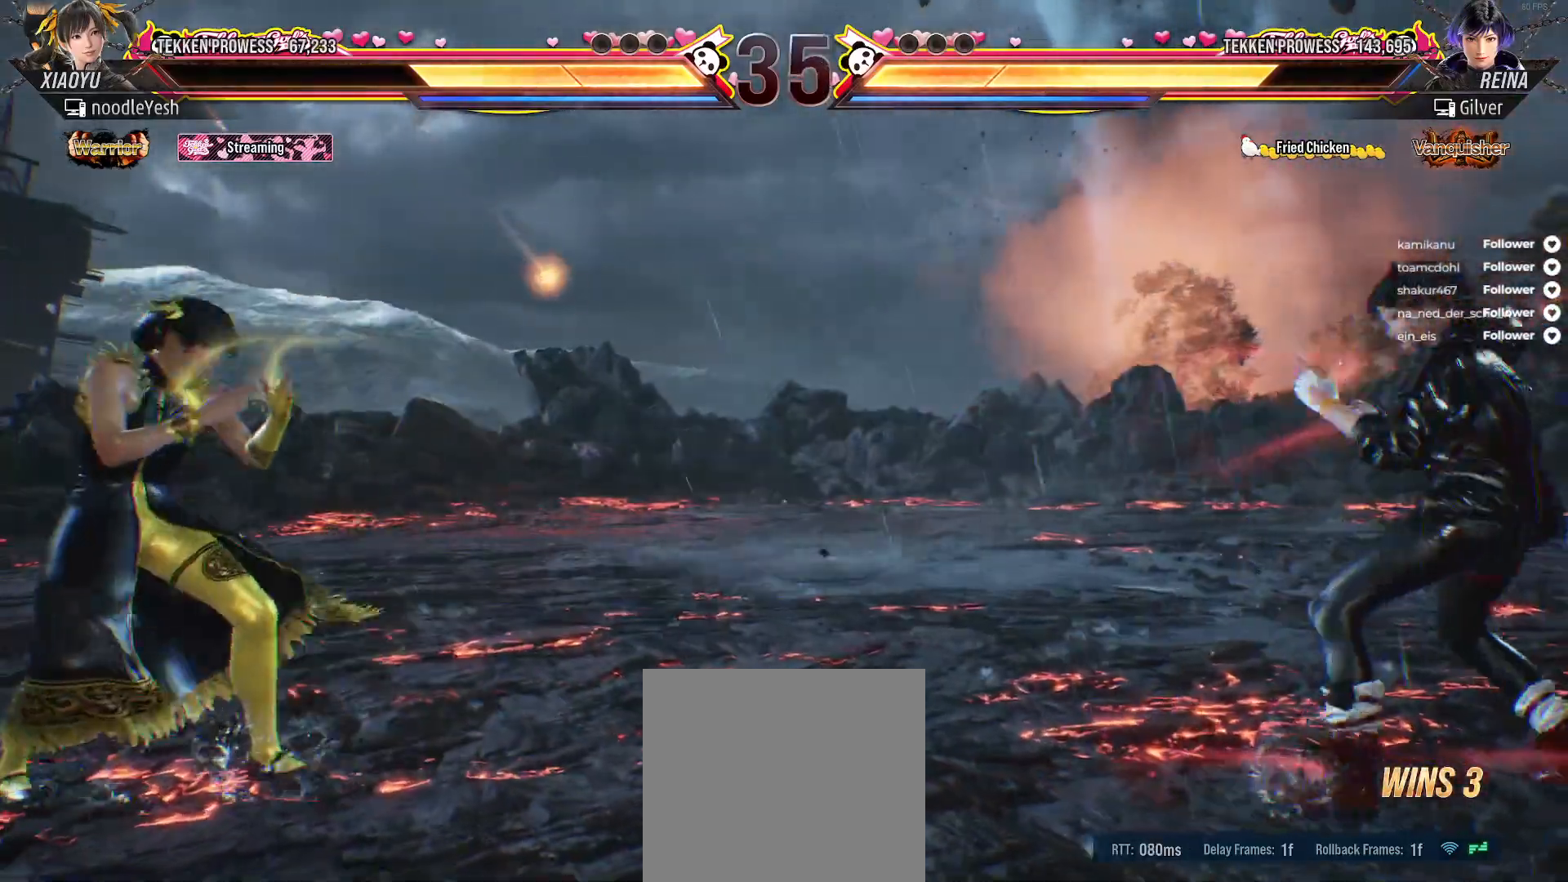
{"buttons": ["DPAD_LEFT"], "right_stick": "center", "events": [[33, "DPAD_UP", "down"], [167, "DPAD_UP", "up"], [317, "DPAD_LEFT", "down"], [400, "DPAD_LEFT", "up"], [483, "DPAD_LEFT", "down"]]}
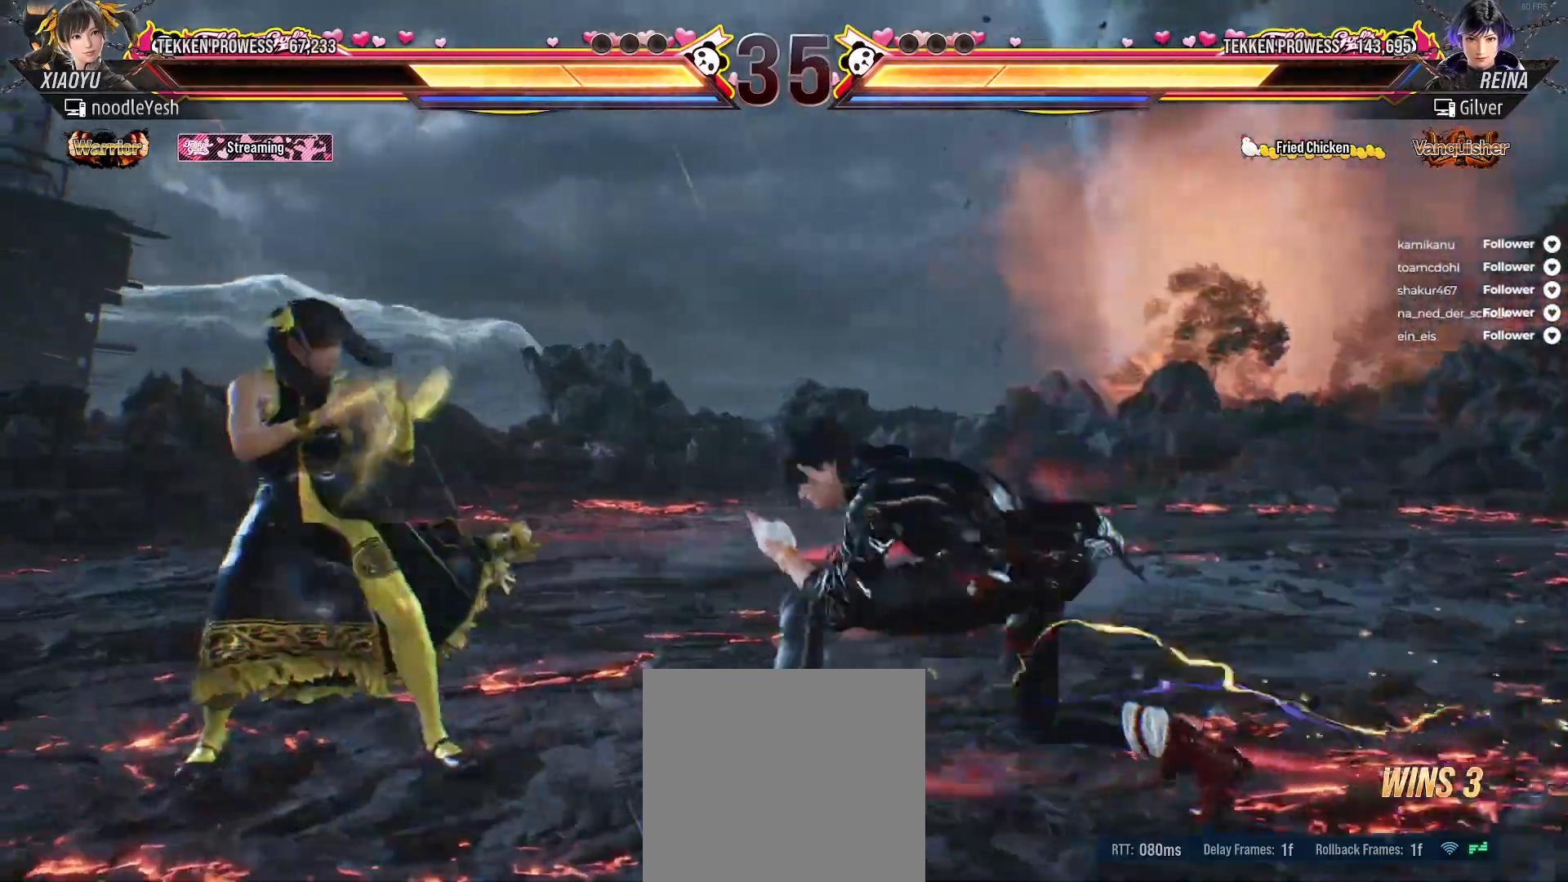
{"buttons": ["DPAD_LEFT"], "right_stick": "center", "events": [[317, "DPAD_LEFT", "up"], [367, "DPAD_DOWN", "down"], [483, "DPAD_DOWN", "up"], [500, "DPAD_LEFT", "down"]]}
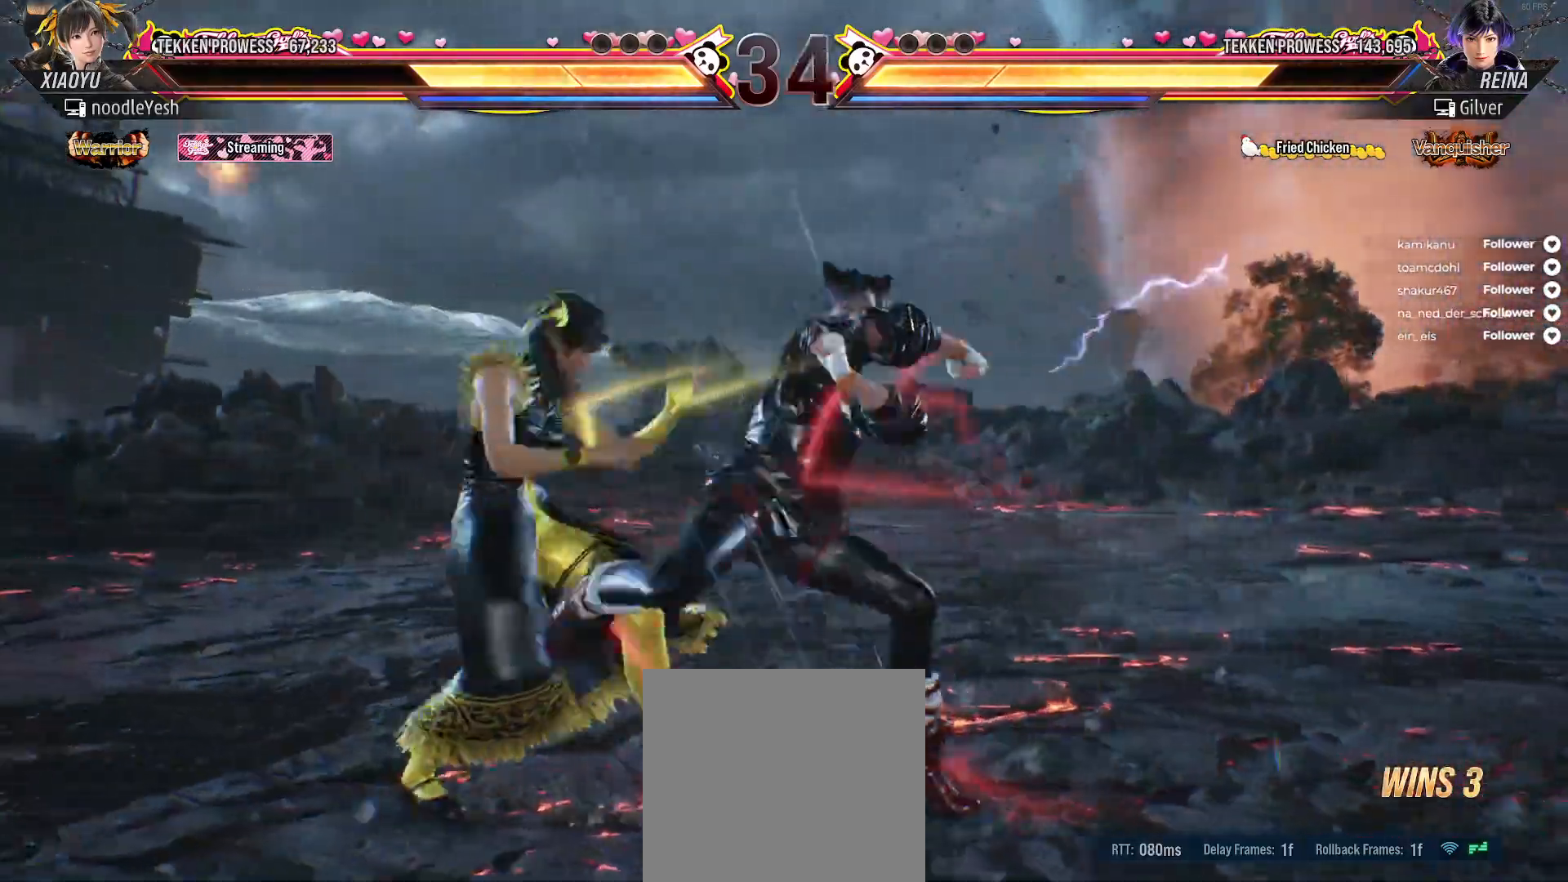
{"buttons": ["DPAD_LEFT"], "right_stick": "center", "events": []}
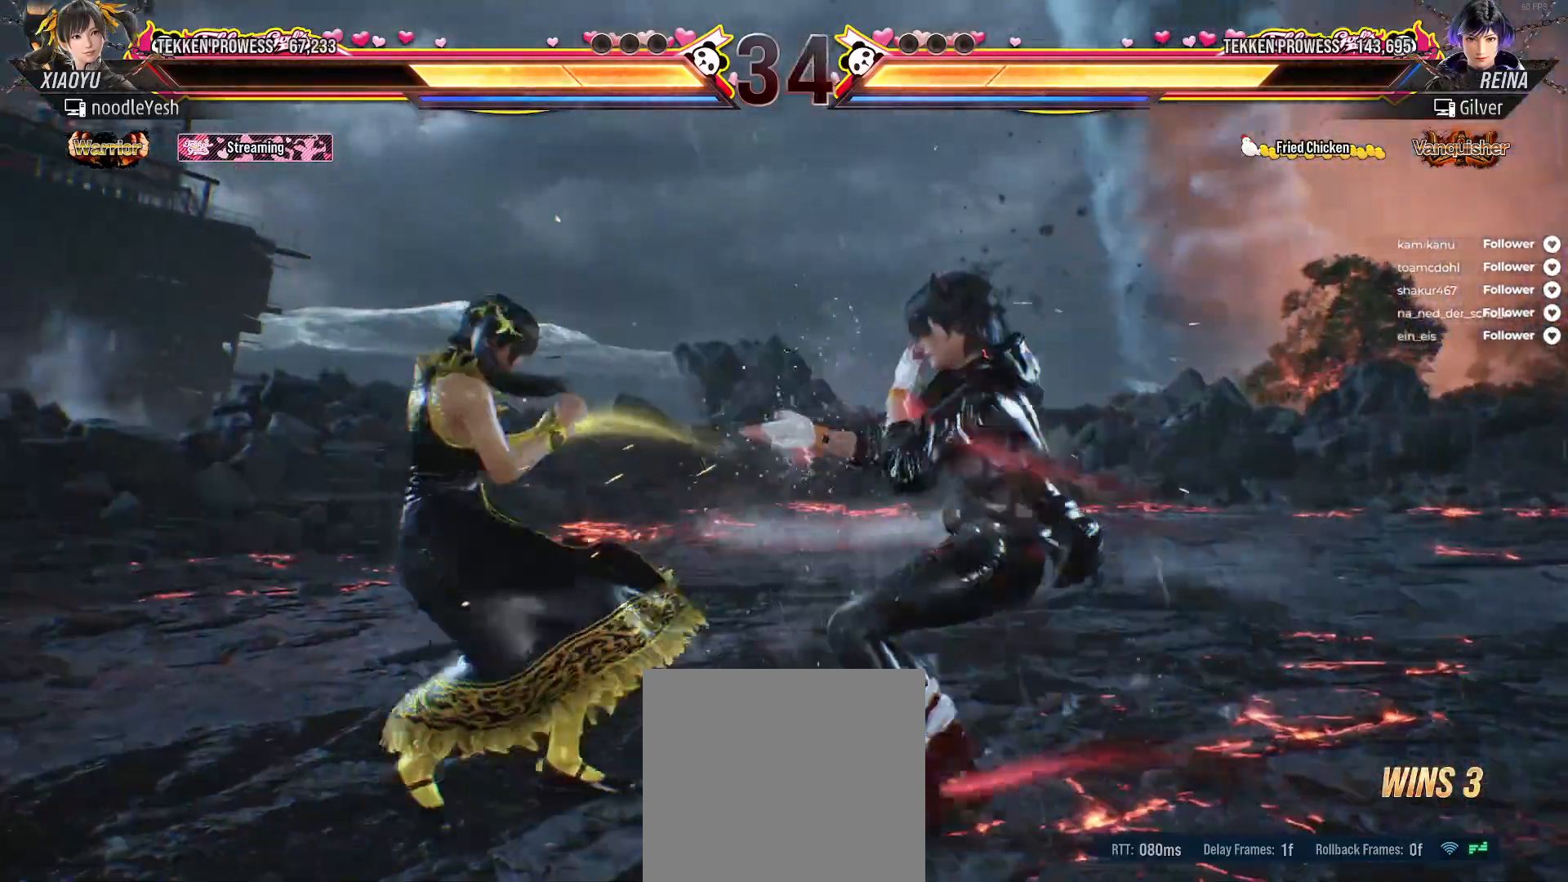
{"buttons": [], "right_stick": "center", "events": [[17, "DPAD_LEFT", "up"], [50, "A", "down"], [100, "A", "up"], [167, "DPAD_LEFT", "down"], [300, "DPAD_LEFT", "up"], [317, "A", "down"], [383, "A", "up"]]}
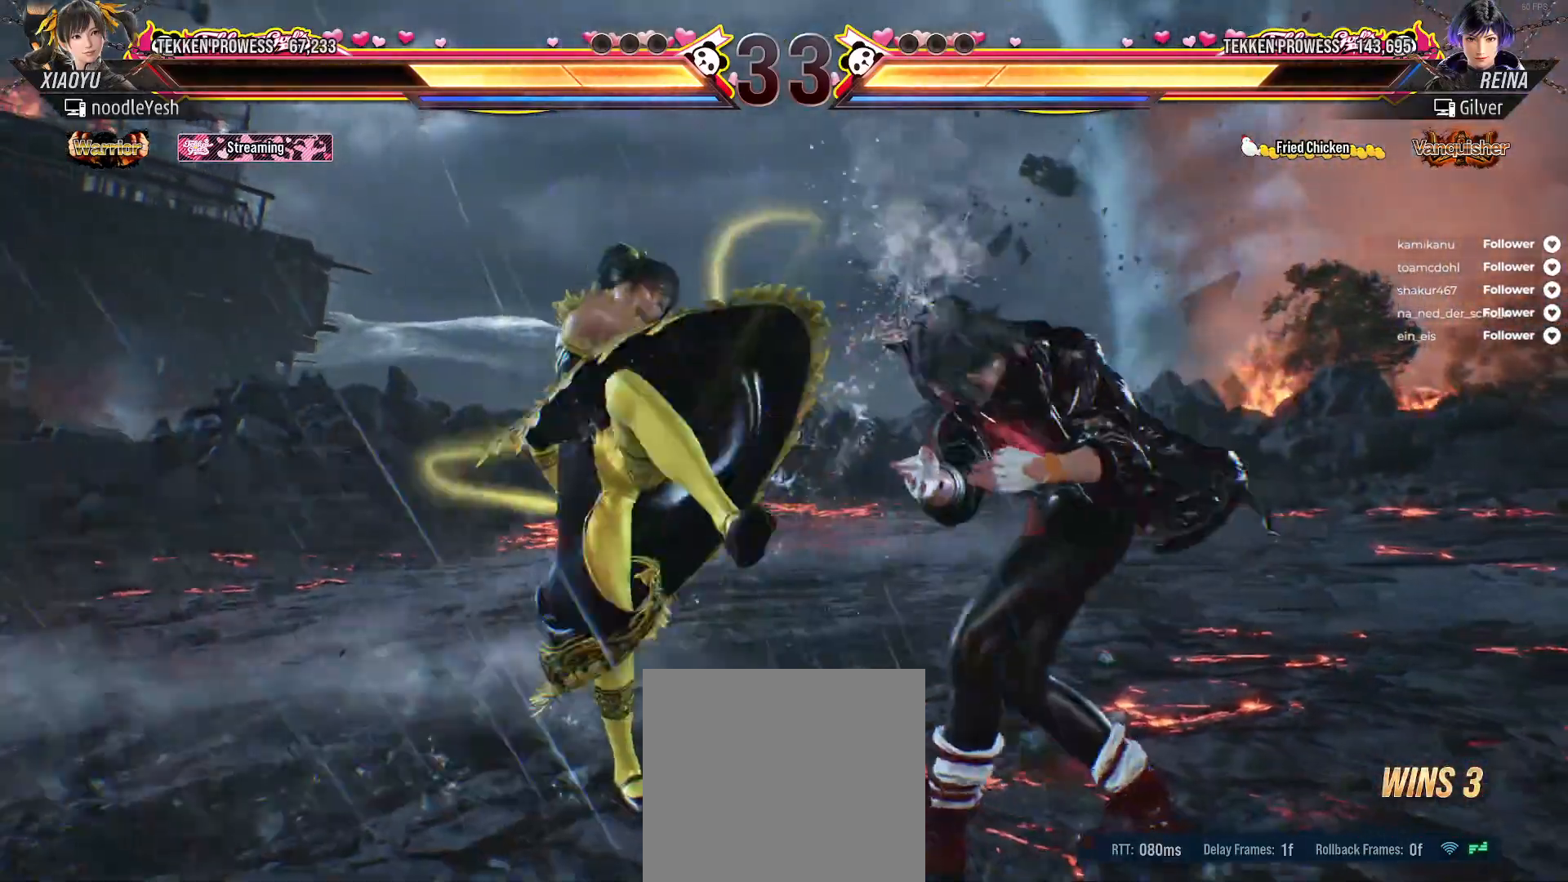
{"buttons": [], "right_stick": "center", "events": [[17, "DPAD_RIGHT", "down"], [100, "DPAD_RIGHT", "up"], [200, "DPAD_RIGHT", "down"], [233, "DPAD_DOWN", "down"], [250, "A", "down"], [350, "A", "up"], [383, "A", "down"], [467, "DPAD_DOWN", "up"], [467, "DPAD_RIGHT", "up"], [483, "A", "up"]]}
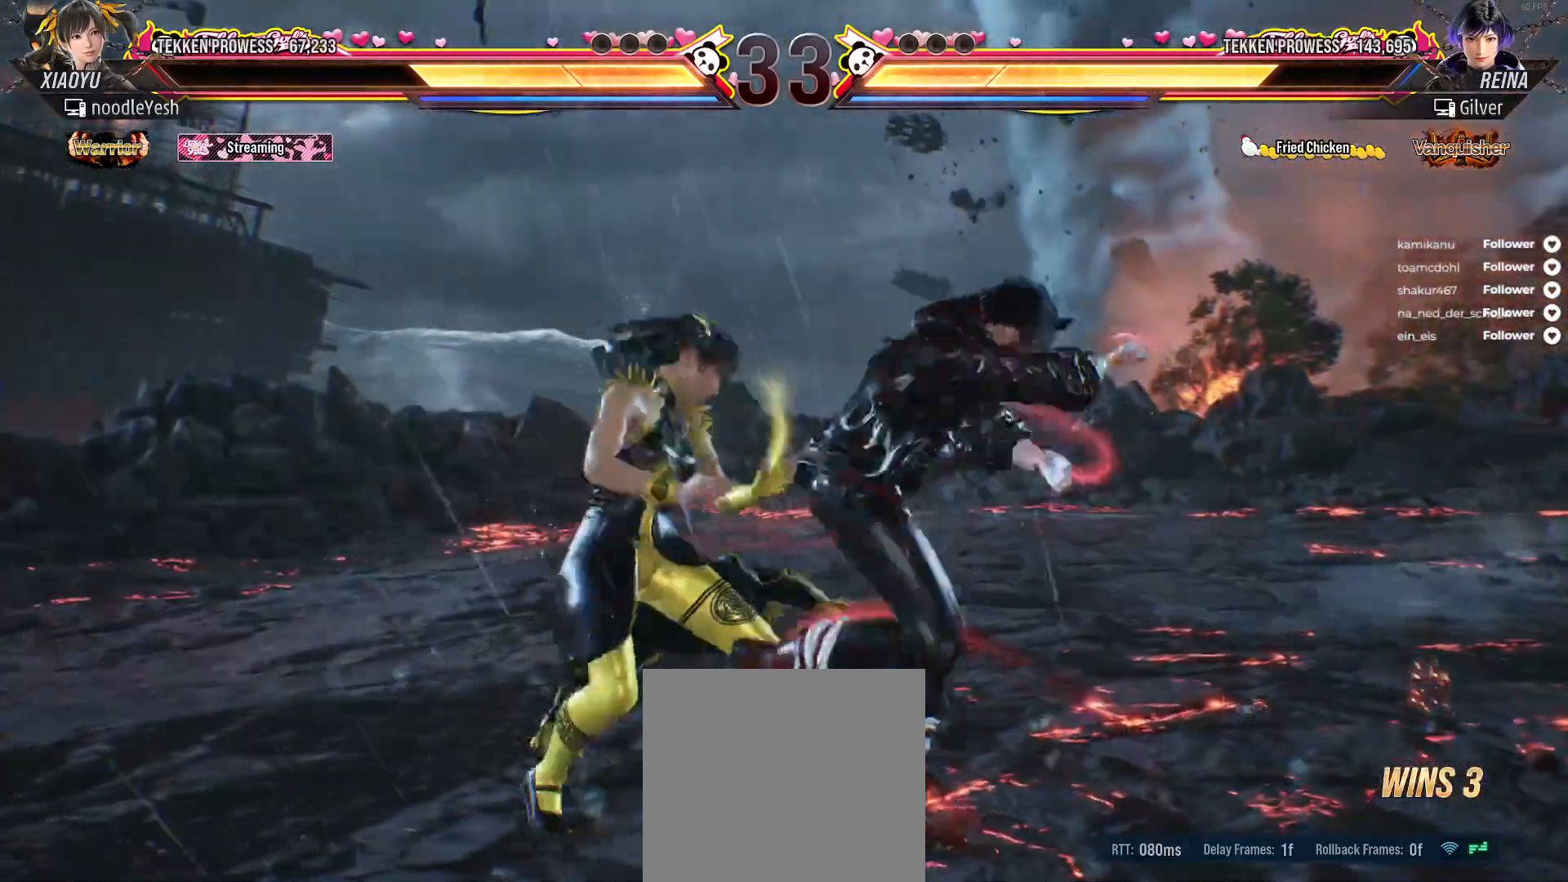
{"buttons": [], "right_stick": "center", "events": [[100, "DPAD_LEFT", "down"], [417, "DPAD_LEFT", "up"]]}
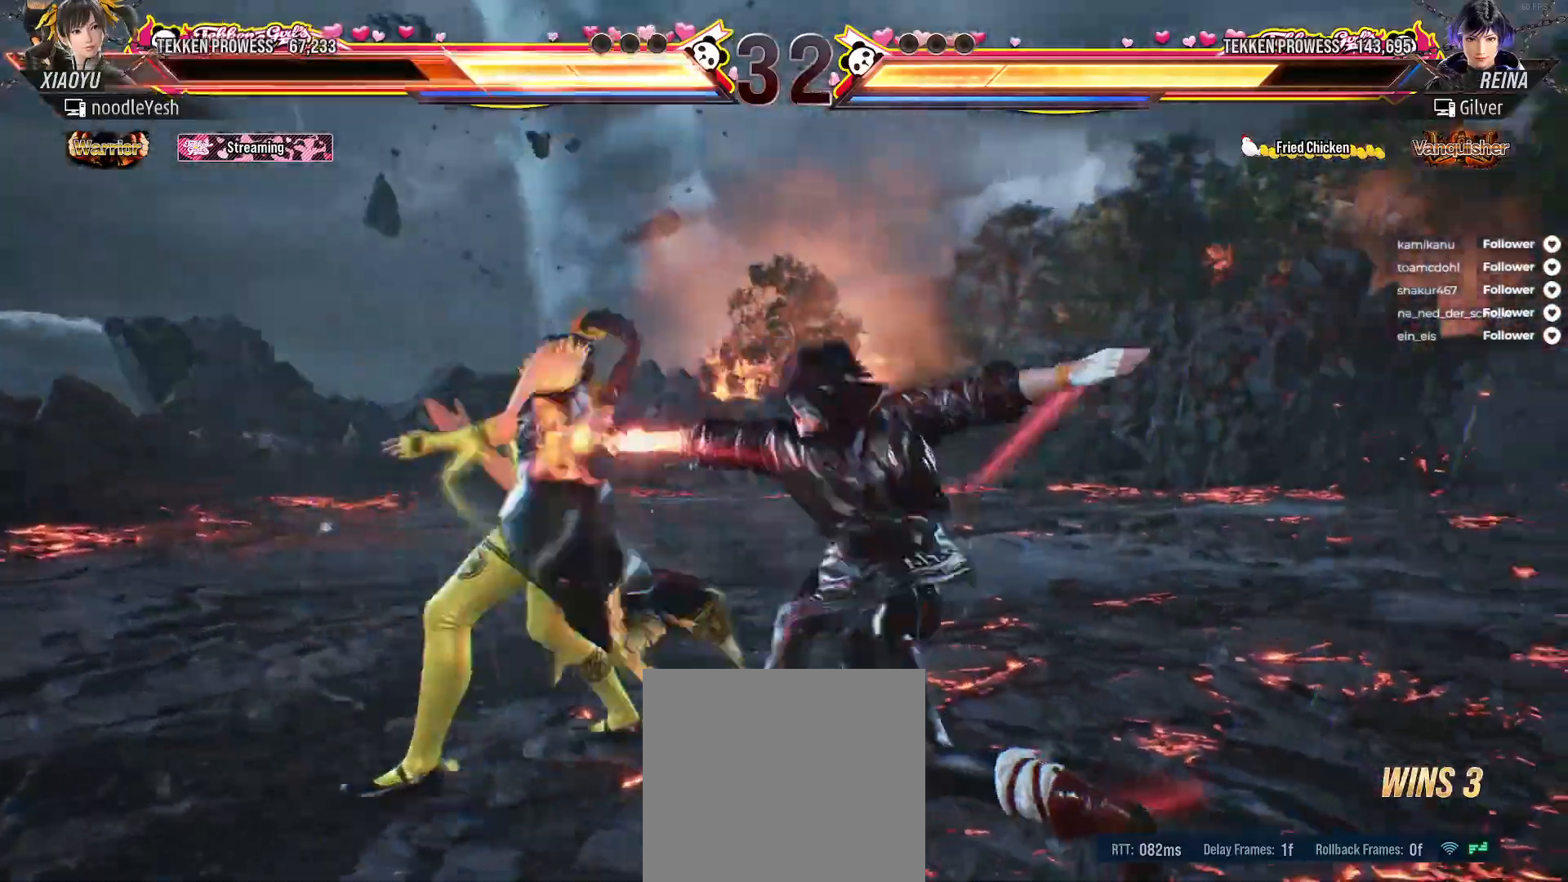
{"buttons": ["DPAD_LEFT"], "right_stick": "center", "events": [[150, "DPAD_RIGHT", "down"], [183, "DPAD_RIGHT", "up"], [367, "DPAD_LEFT", "down"]]}
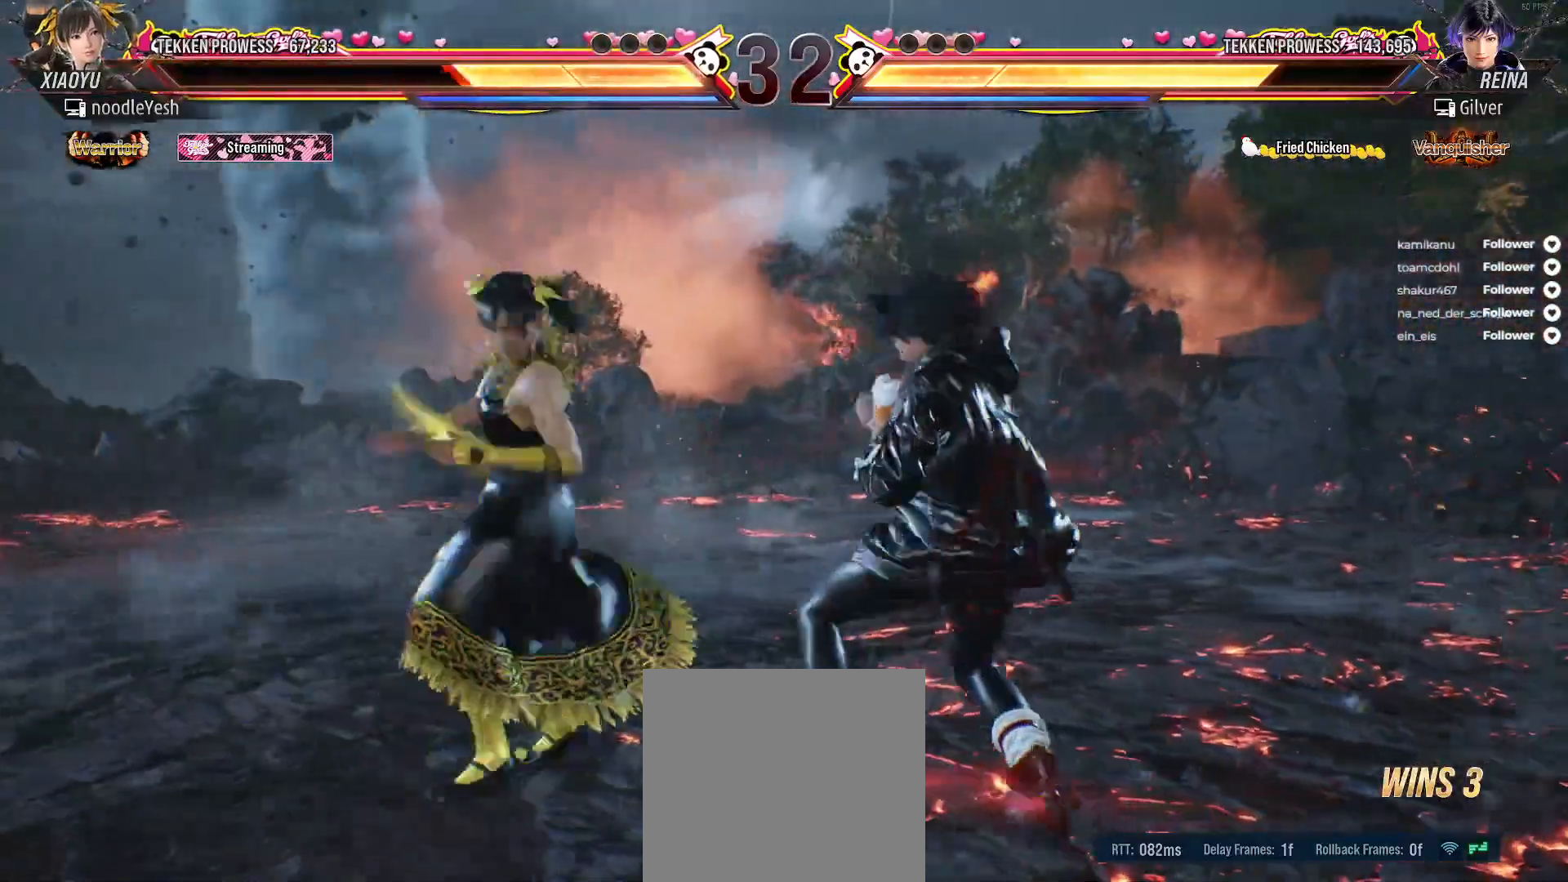
{"buttons": ["DPAD_LEFT"], "right_stick": "center", "events": []}
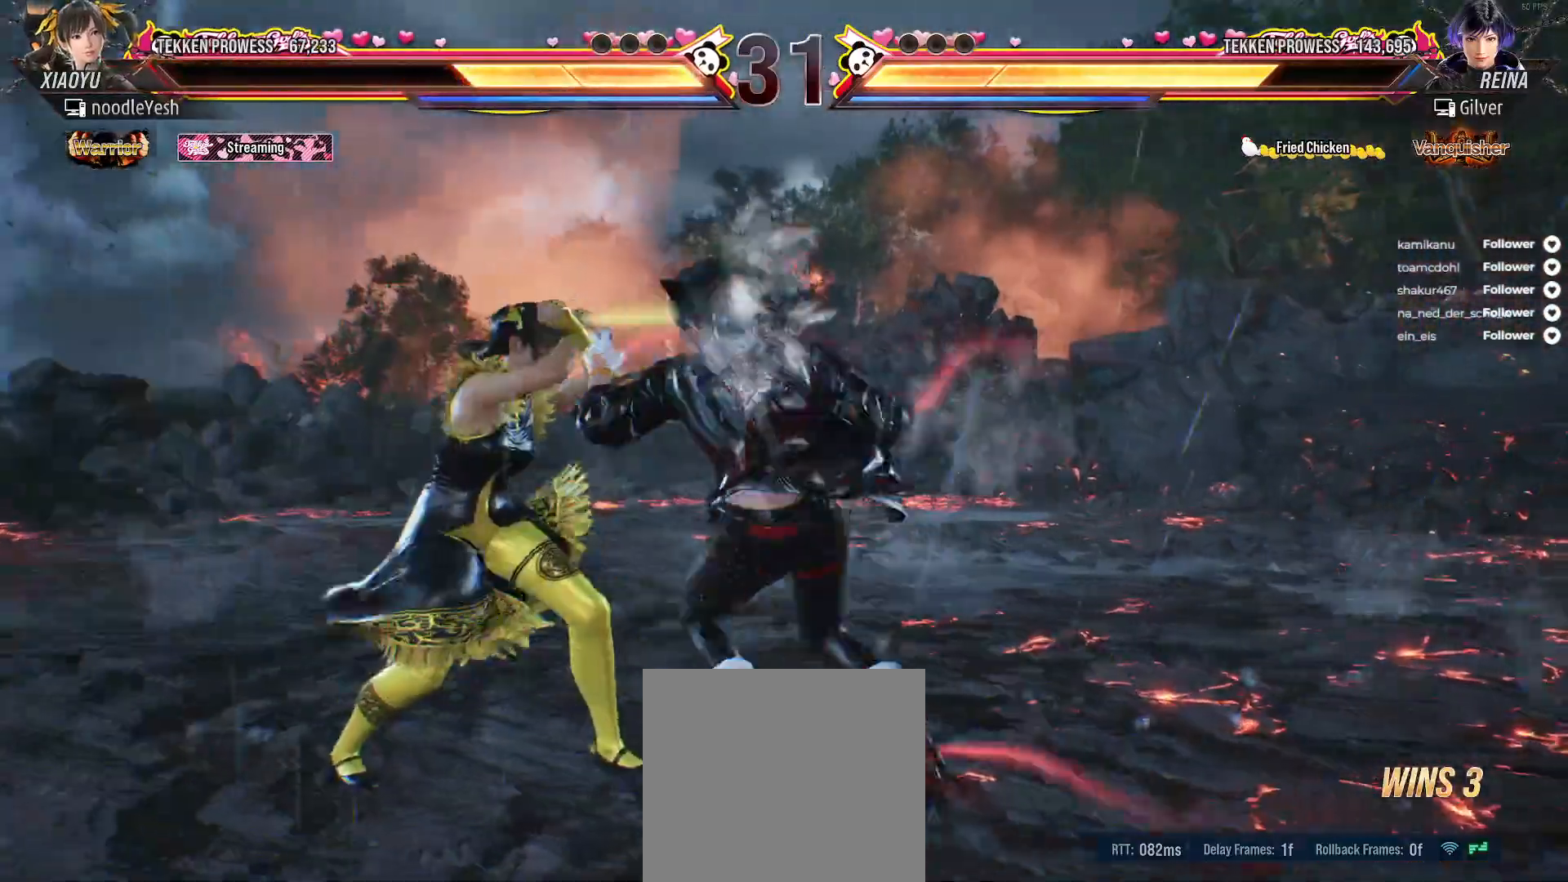
{"buttons": ["DPAD_DOWN", "DPAD_RIGHT"], "right_stick": "center", "events": [[350, "DPAD_DOWN", "down"], [383, "DPAD_LEFT", "up"], [467, "X", "down"], [483, "DPAD_RIGHT", "down"], [500, "X", "up"]]}
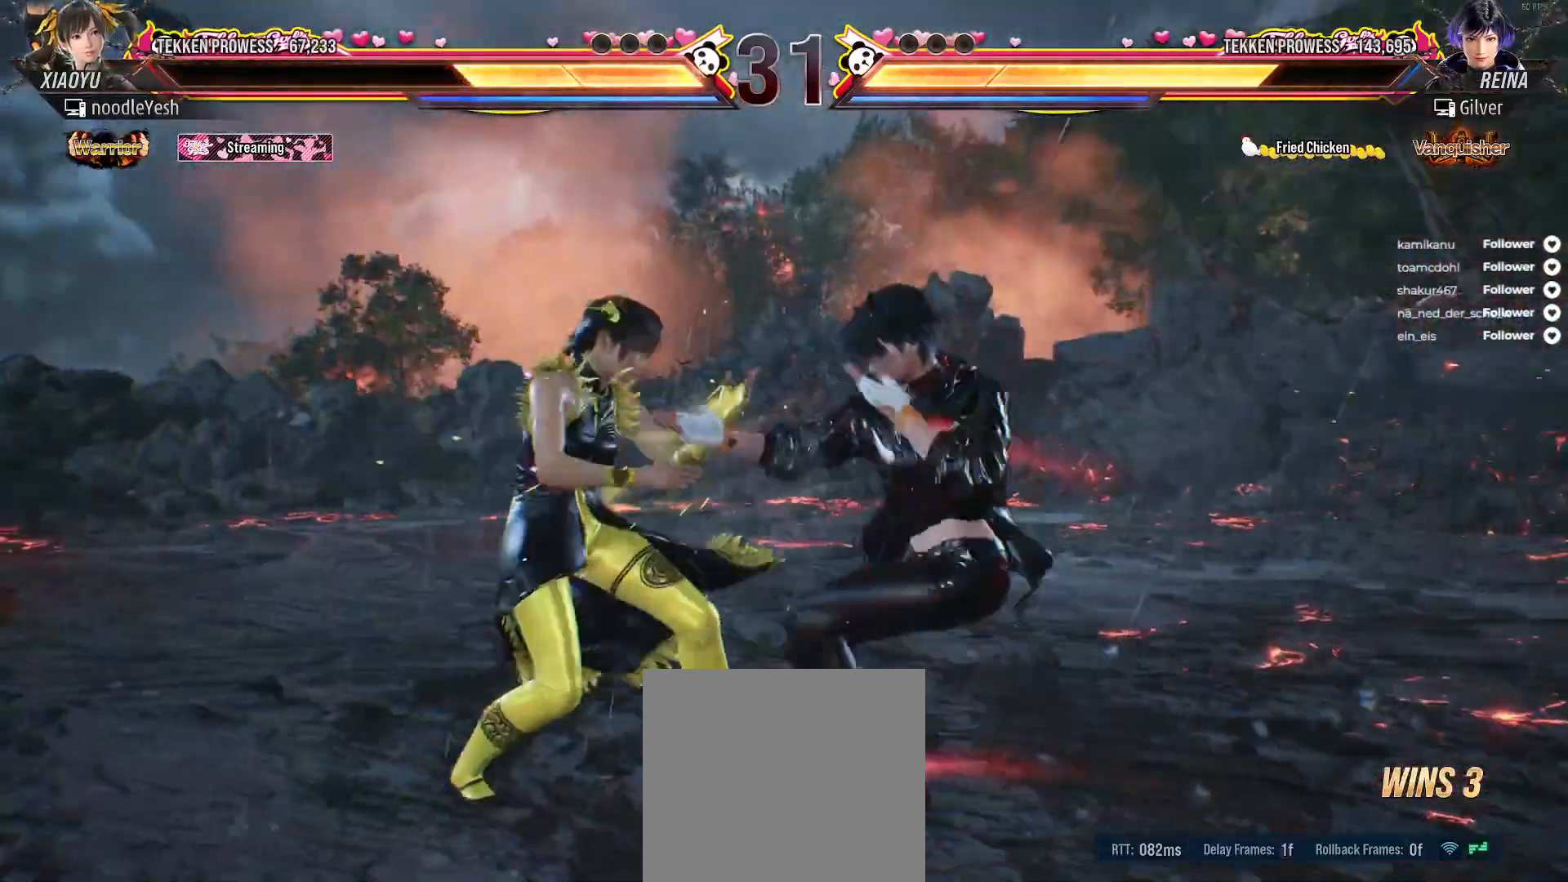
{"buttons": ["DPAD_DOWN", "DPAD_RIGHT"], "right_stick": "center", "events": [[100, "X", "down"], [167, "X", "up"], [250, "X", "down"], [317, "DPAD_DOWN", "up"], [317, "DPAD_RIGHT", "up"], [317, "X", "up"], [400, "X", "down"], [417, "DPAD_DOWN", "down"], [417, "DPAD_RIGHT", "down"], [483, "X", "up"]]}
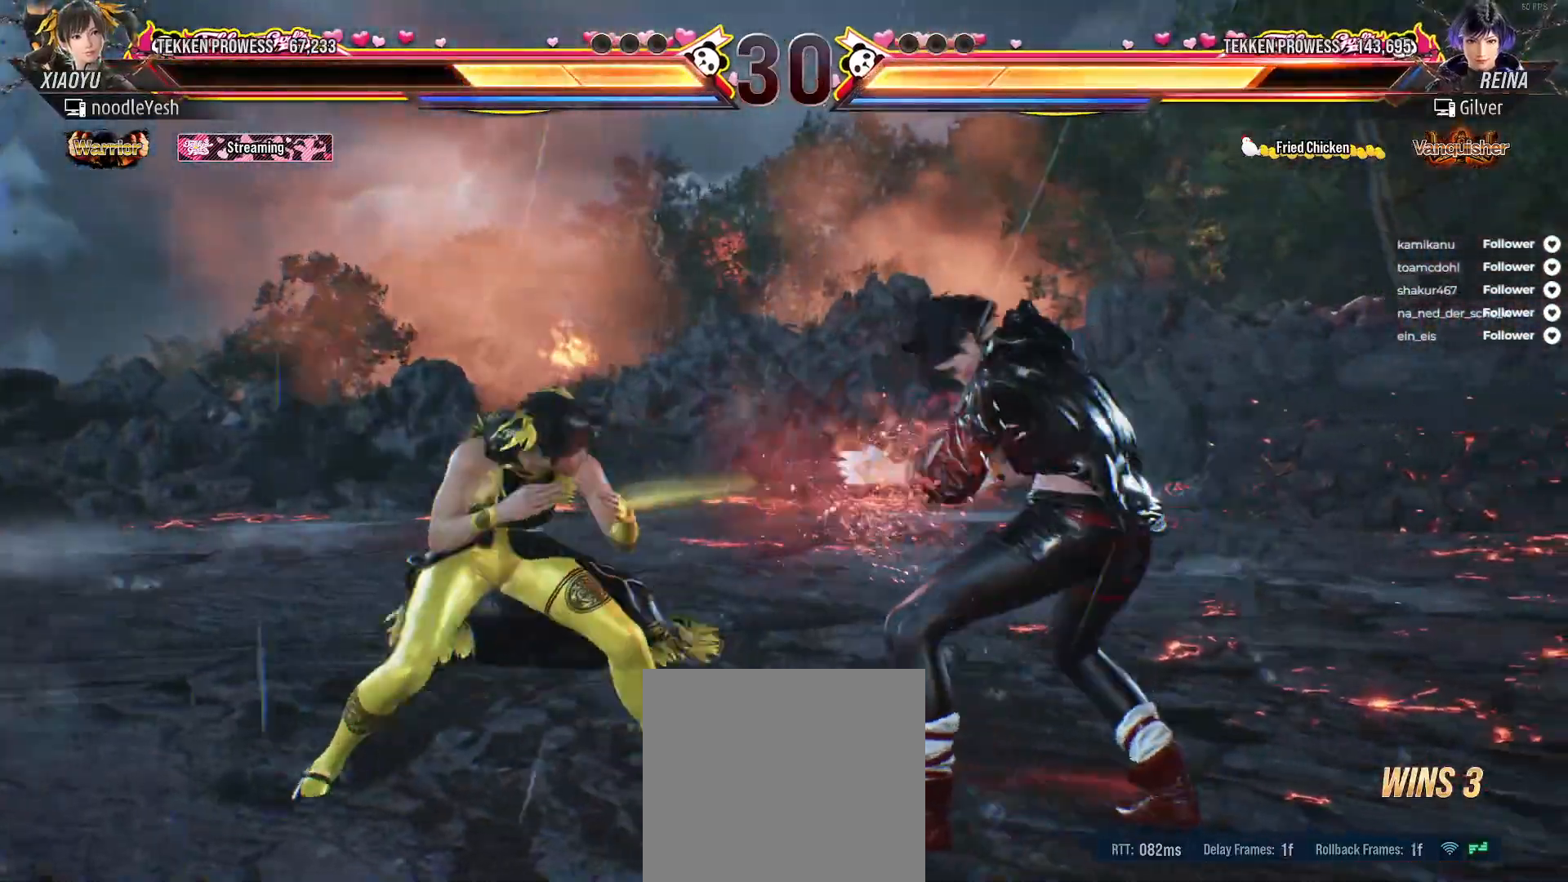
{"buttons": ["A"], "right_stick": "center", "events": [[67, "X", "down"], [133, "X", "up"], [200, "X", "down"], [267, "DPAD_DOWN", "up"], [267, "DPAD_RIGHT", "up"], [300, "X", "up"], [500, "A", "down"]]}
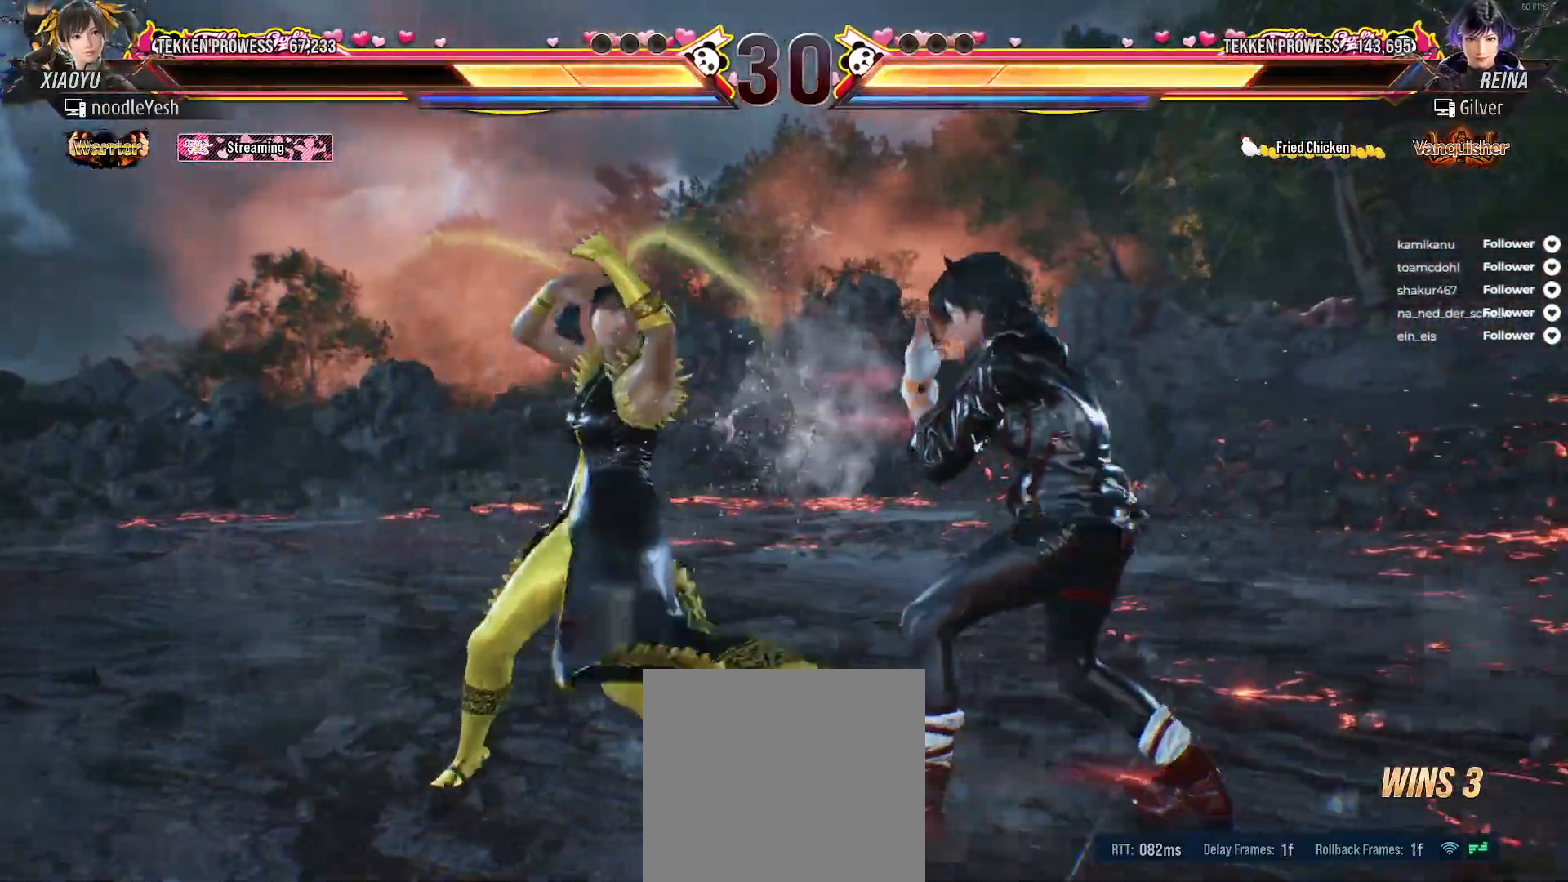
{"buttons": ["A"], "right_stick": "center", "events": [[100, "A", "up"], [167, "A", "down"], [250, "A", "up"], [300, "A", "down"], [383, "A", "up"], [450, "A", "down"]]}
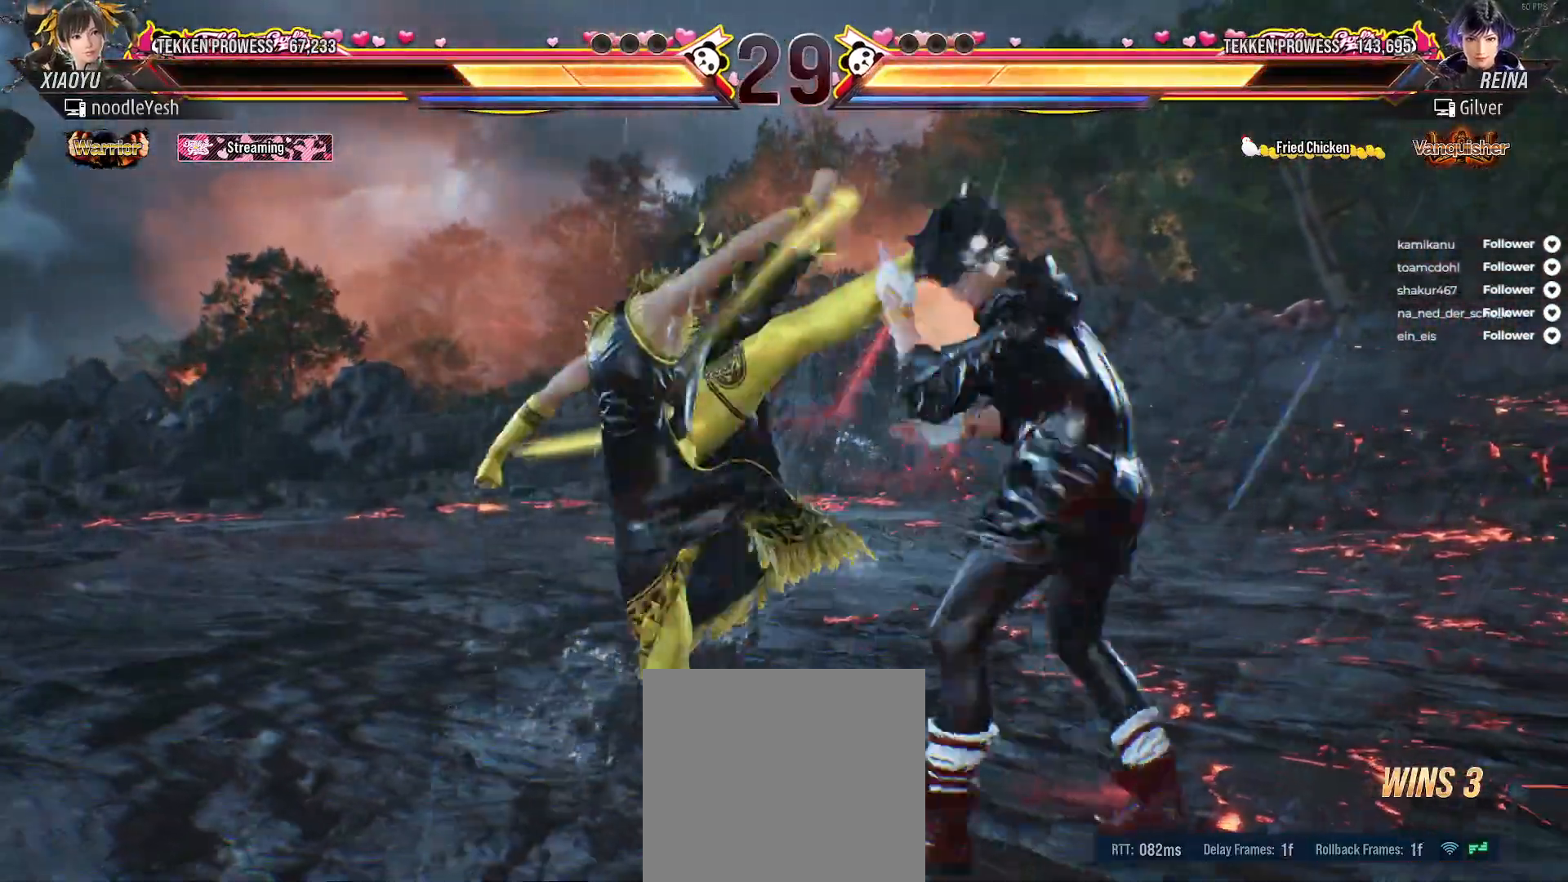
{"buttons": ["DPAD_LEFT"], "right_stick": "center", "events": [[50, "A", "up"], [183, "DPAD_LEFT", "down"], [300, "DPAD_LEFT", "up"], [333, "DPAD_LEFT", "down"], [400, "DPAD_LEFT", "up"], [467, "DPAD_LEFT", "down"]]}
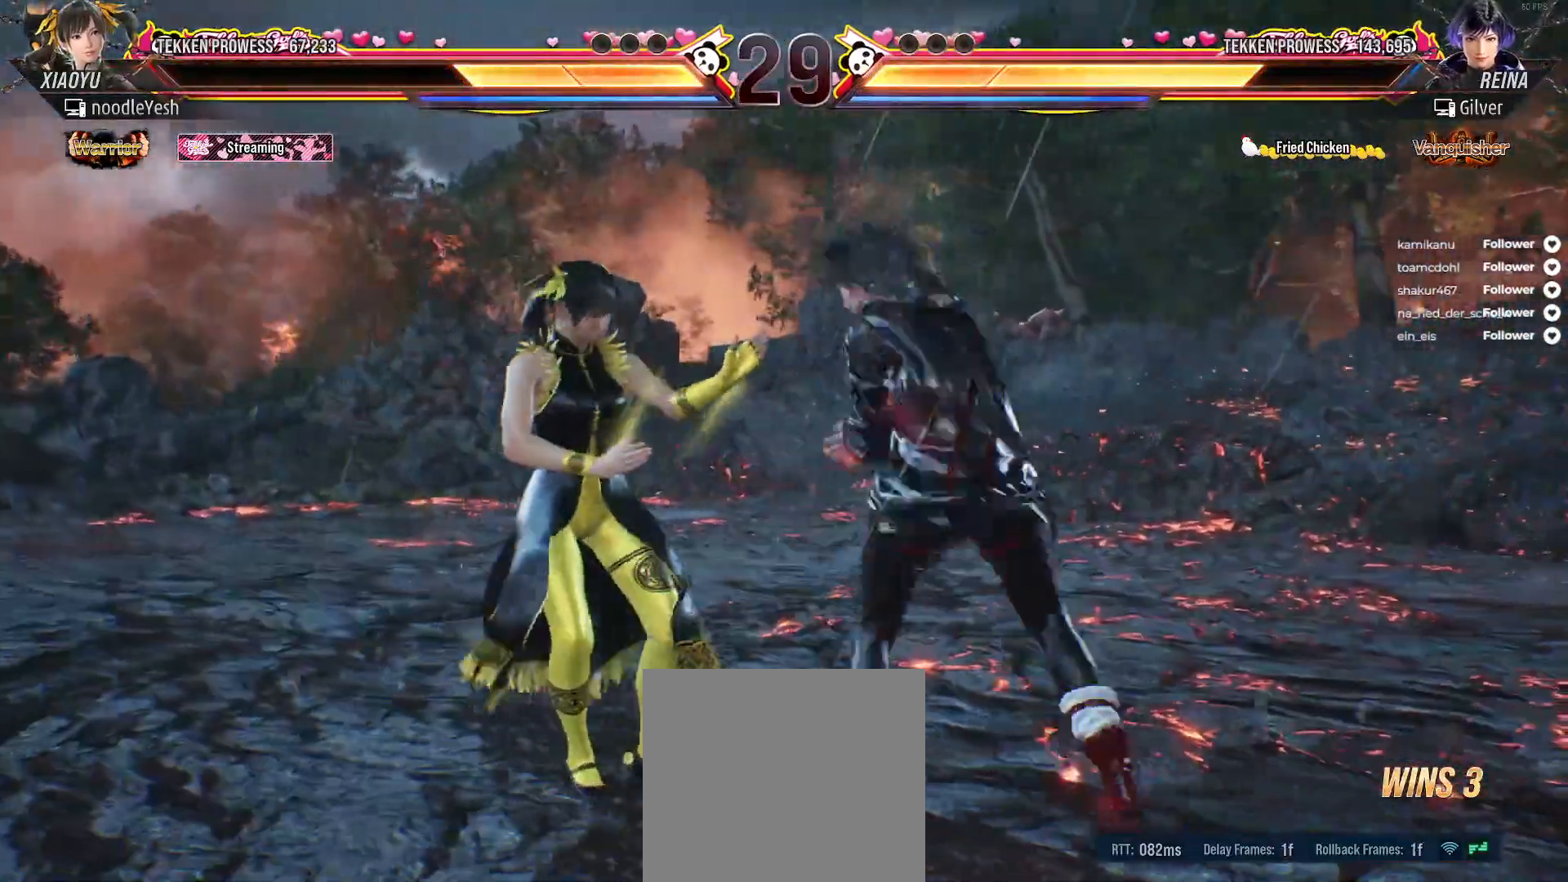
{"buttons": ["DPAD_LEFT"], "right_stick": "center", "events": [[133, "DPAD_DOWN", "down"], [317, "DPAD_DOWN", "up"]]}
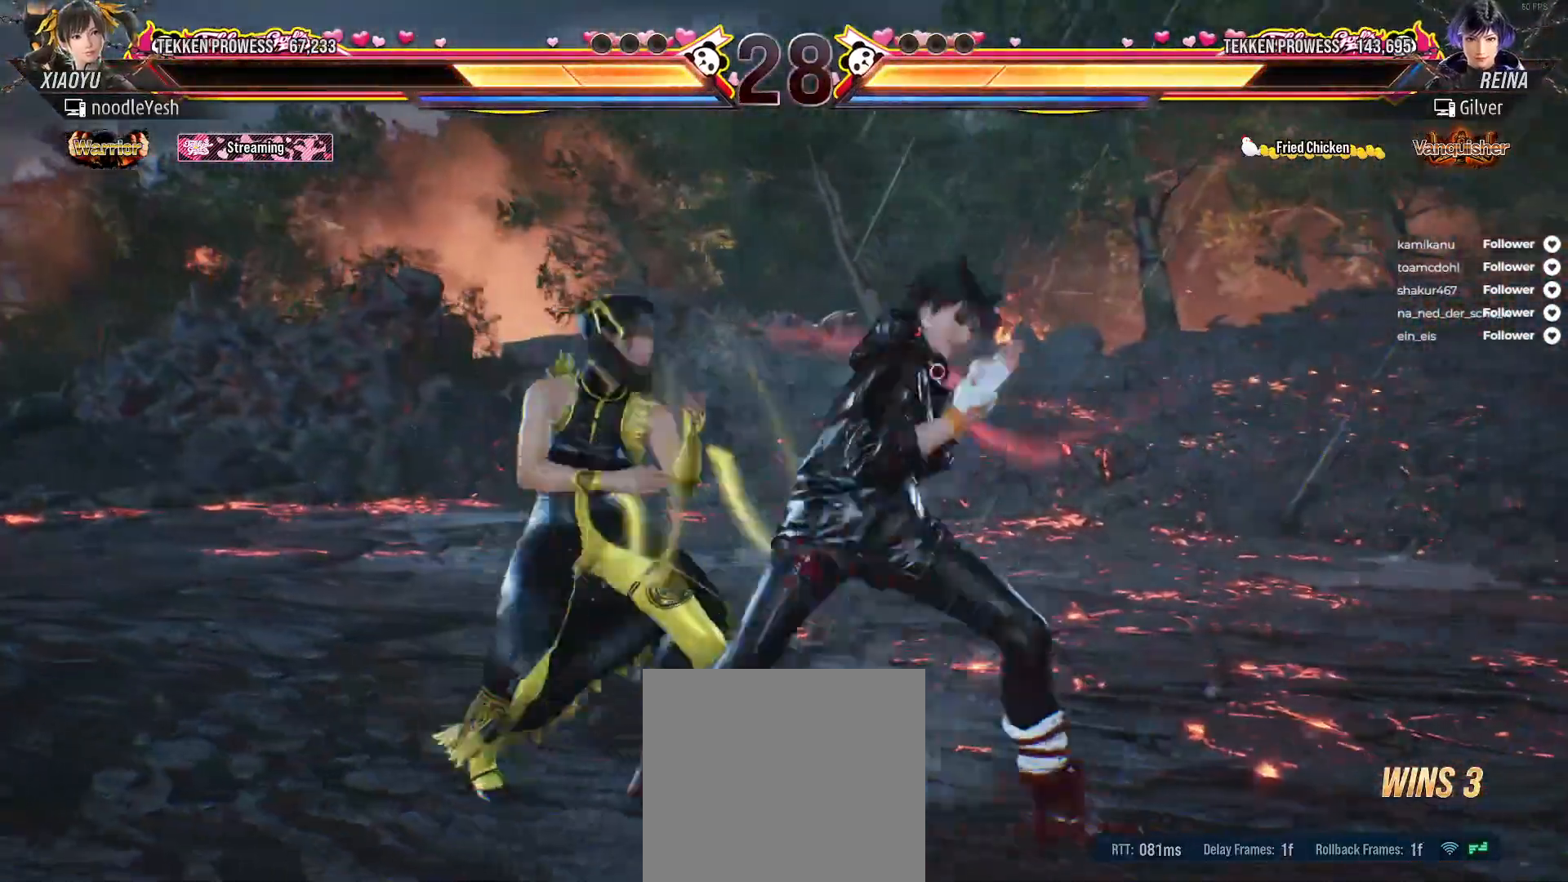
{"buttons": [], "right_stick": "center", "events": [[50, "A", "down"], [50, "DPAD_LEFT", "up"], [150, "A", "up"], [150, "DPAD_RIGHT", "down"], [217, "DPAD_RIGHT", "up"], [233, "A", "down"], [300, "A", "up"], [350, "DPAD_LEFT", "down"], [383, "A", "down"], [433, "A", "up"], [433, "DPAD_LEFT", "up"]]}
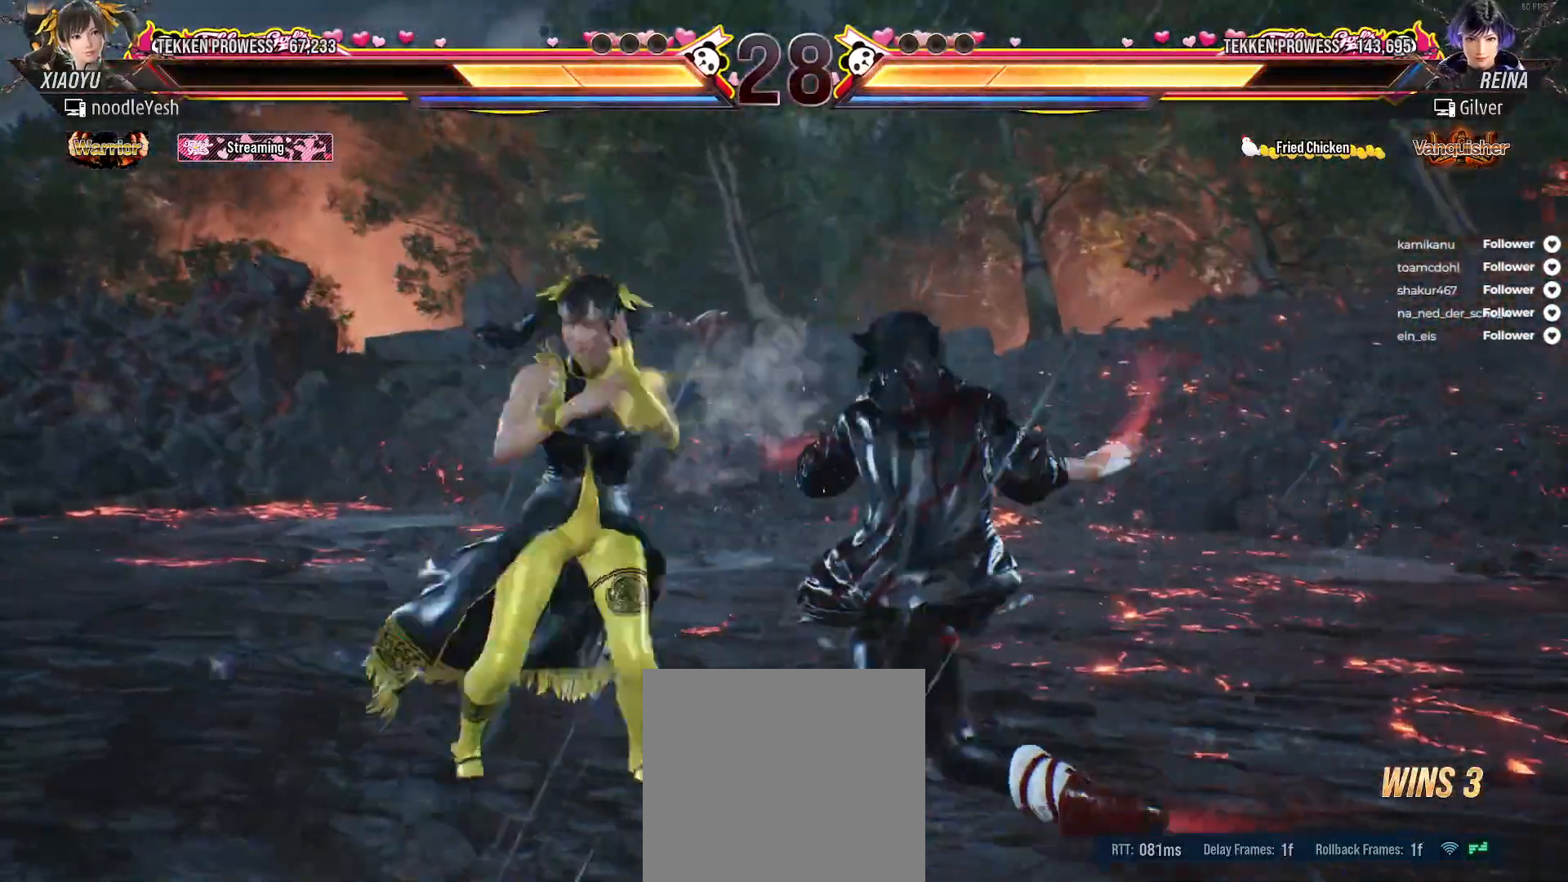
{"buttons": [], "right_stick": "center", "events": [[17, "DPAD_LEFT", "down"], [117, "DPAD_LEFT", "up"], [183, "A", "down"], [267, "A", "up"]]}
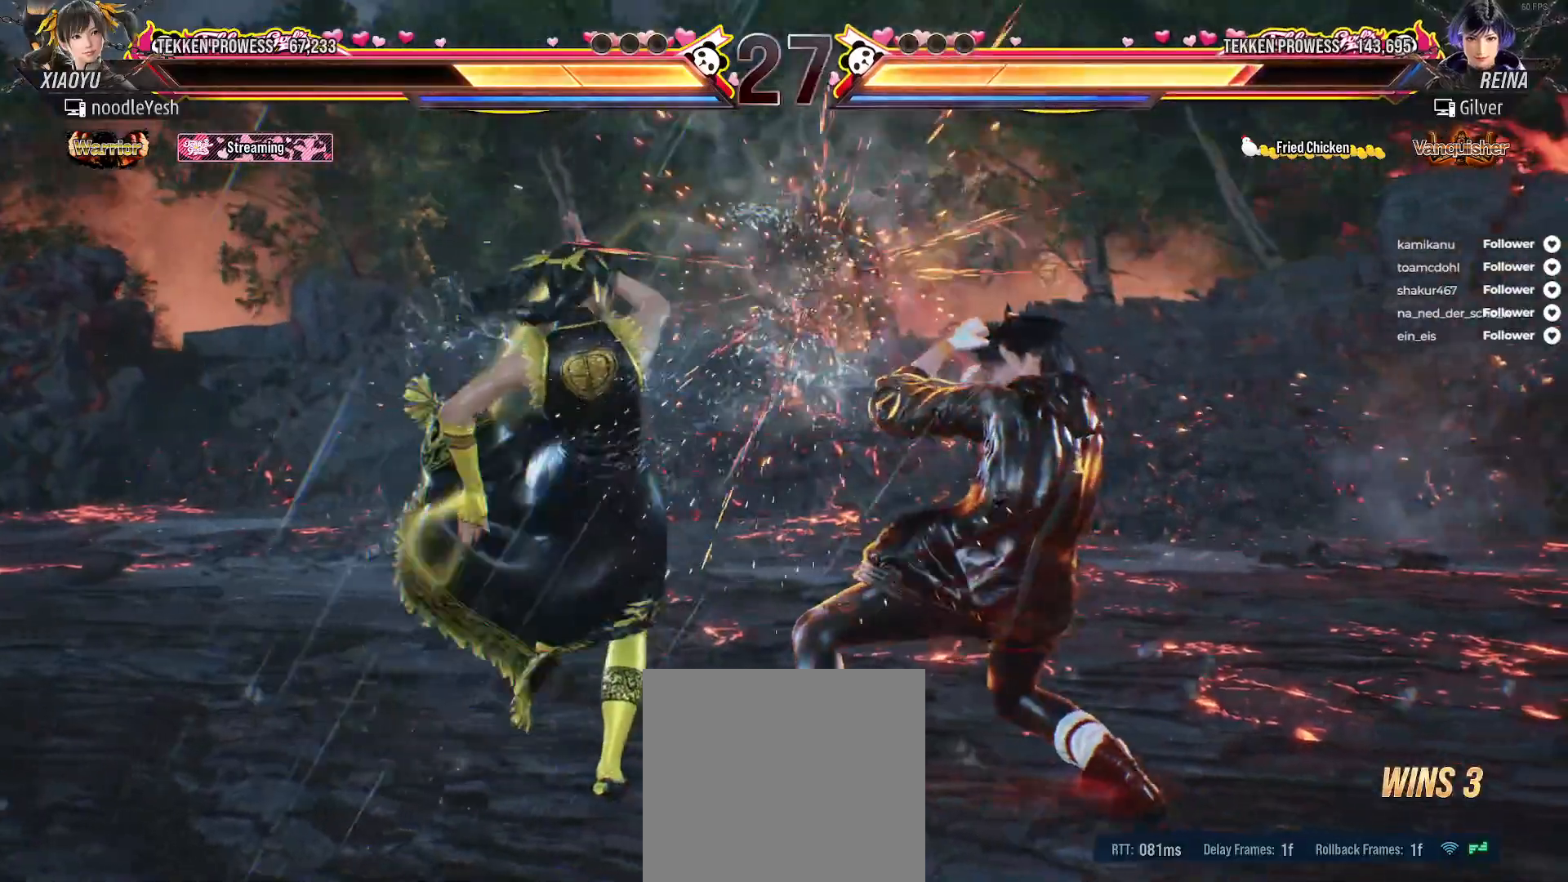
{"buttons": ["DPAD_LEFT"], "right_stick": "center", "events": [[67, "DPAD_LEFT", "down"], [167, "DPAD_LEFT", "up"], [233, "DPAD_LEFT", "down"], [333, "DPAD_LEFT", "up"], [383, "DPAD_LEFT", "down"]]}
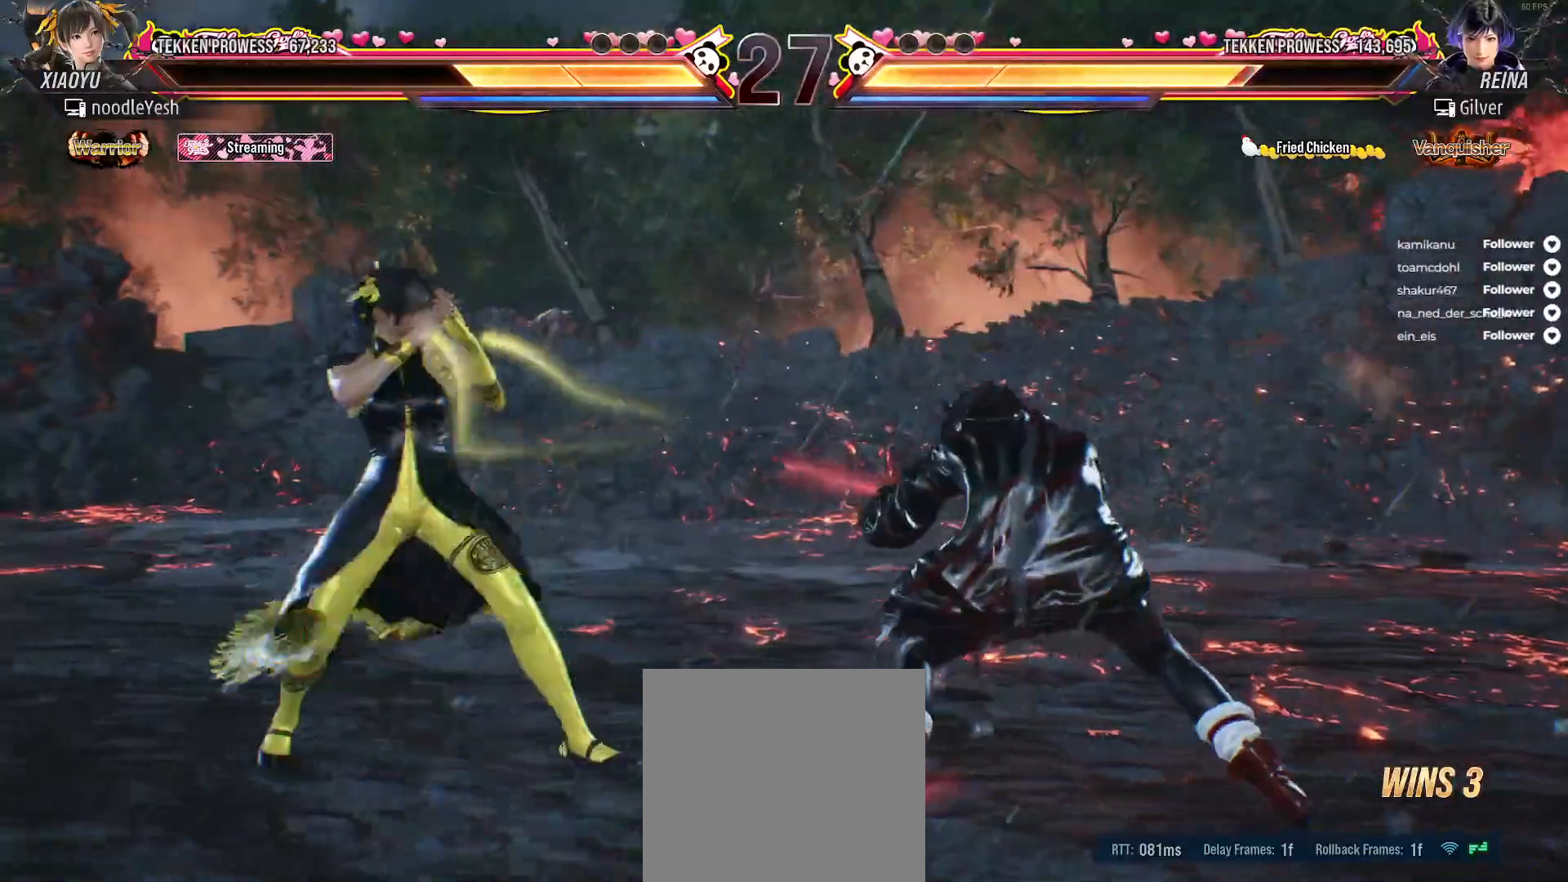
{"buttons": [], "right_stick": "center", "events": [[117, "DPAD_LEFT", "up"], [200, "DPAD_RIGHT", "down"], [283, "DPAD_RIGHT", "up"], [367, "DPAD_RIGHT", "down"], [450, "DPAD_RIGHT", "up"]]}
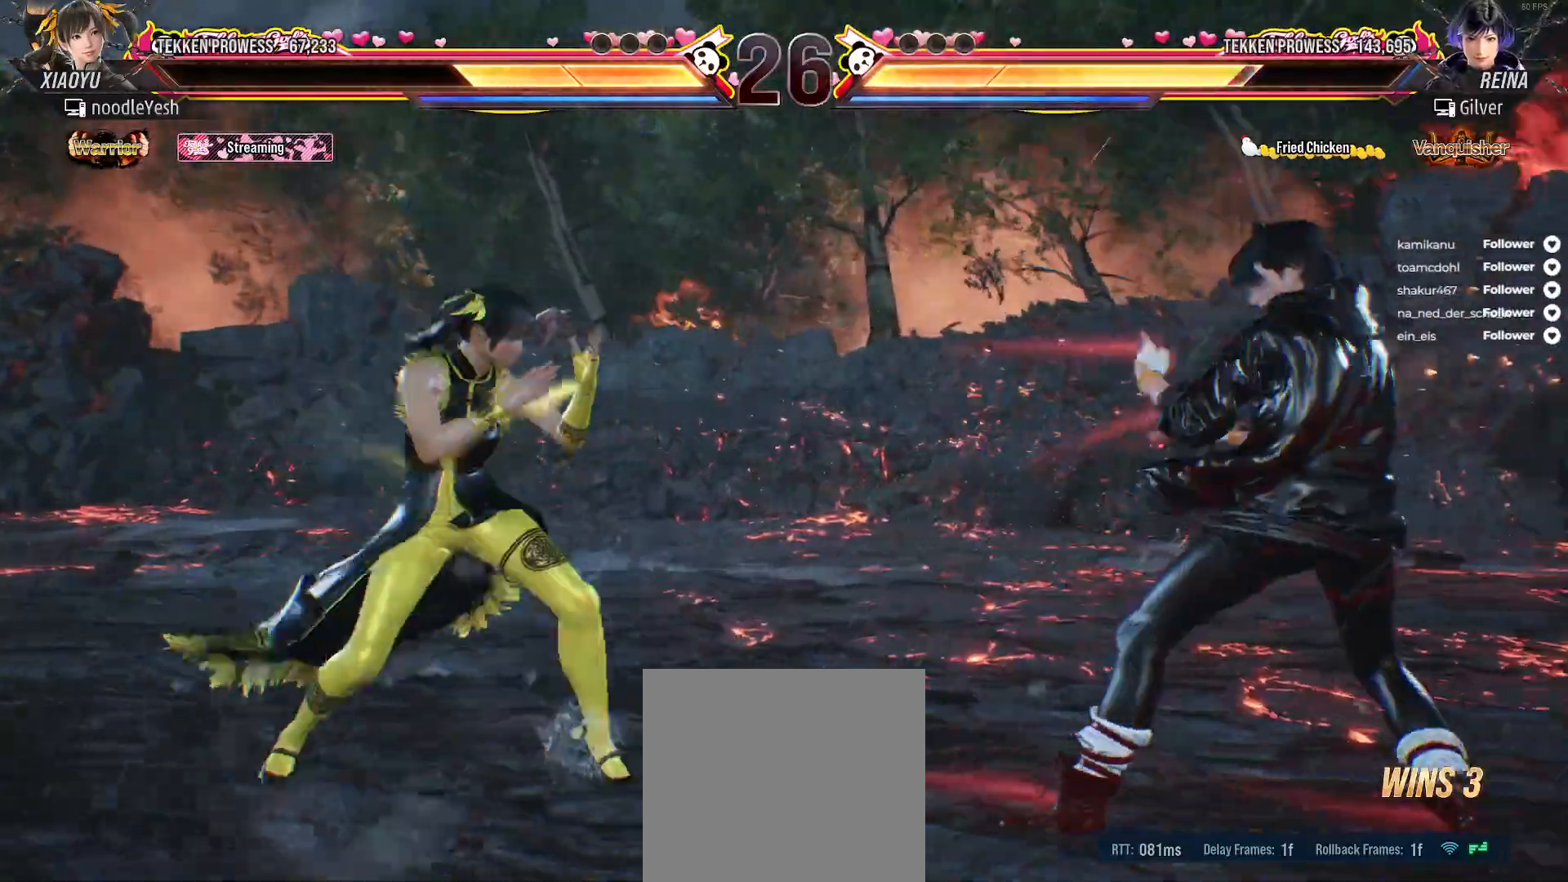
{"buttons": ["DPAD_LEFT"], "right_stick": "center", "events": [[33, "DPAD_LEFT", "down"], [400, "DPAD_LEFT", "up"], [483, "DPAD_LEFT", "down"]]}
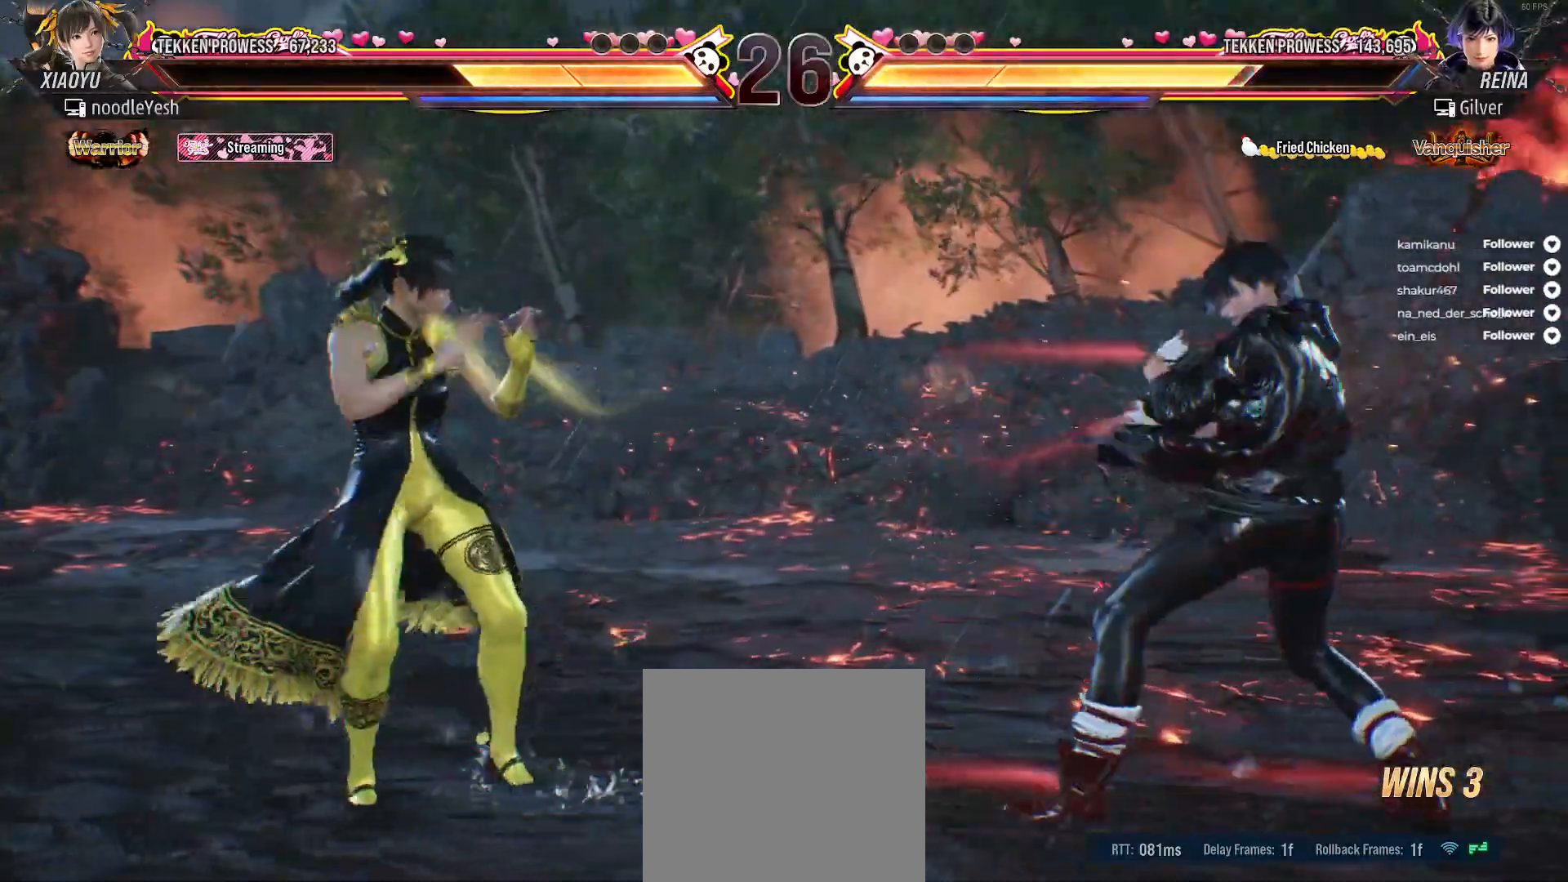
{"buttons": [], "right_stick": "center", "events": [[83, "DPAD_LEFT", "up"], [217, "DPAD_RIGHT", "down"], [283, "DPAD_RIGHT", "up"], [383, "DPAD_LEFT", "down"], [500, "DPAD_LEFT", "up"]]}
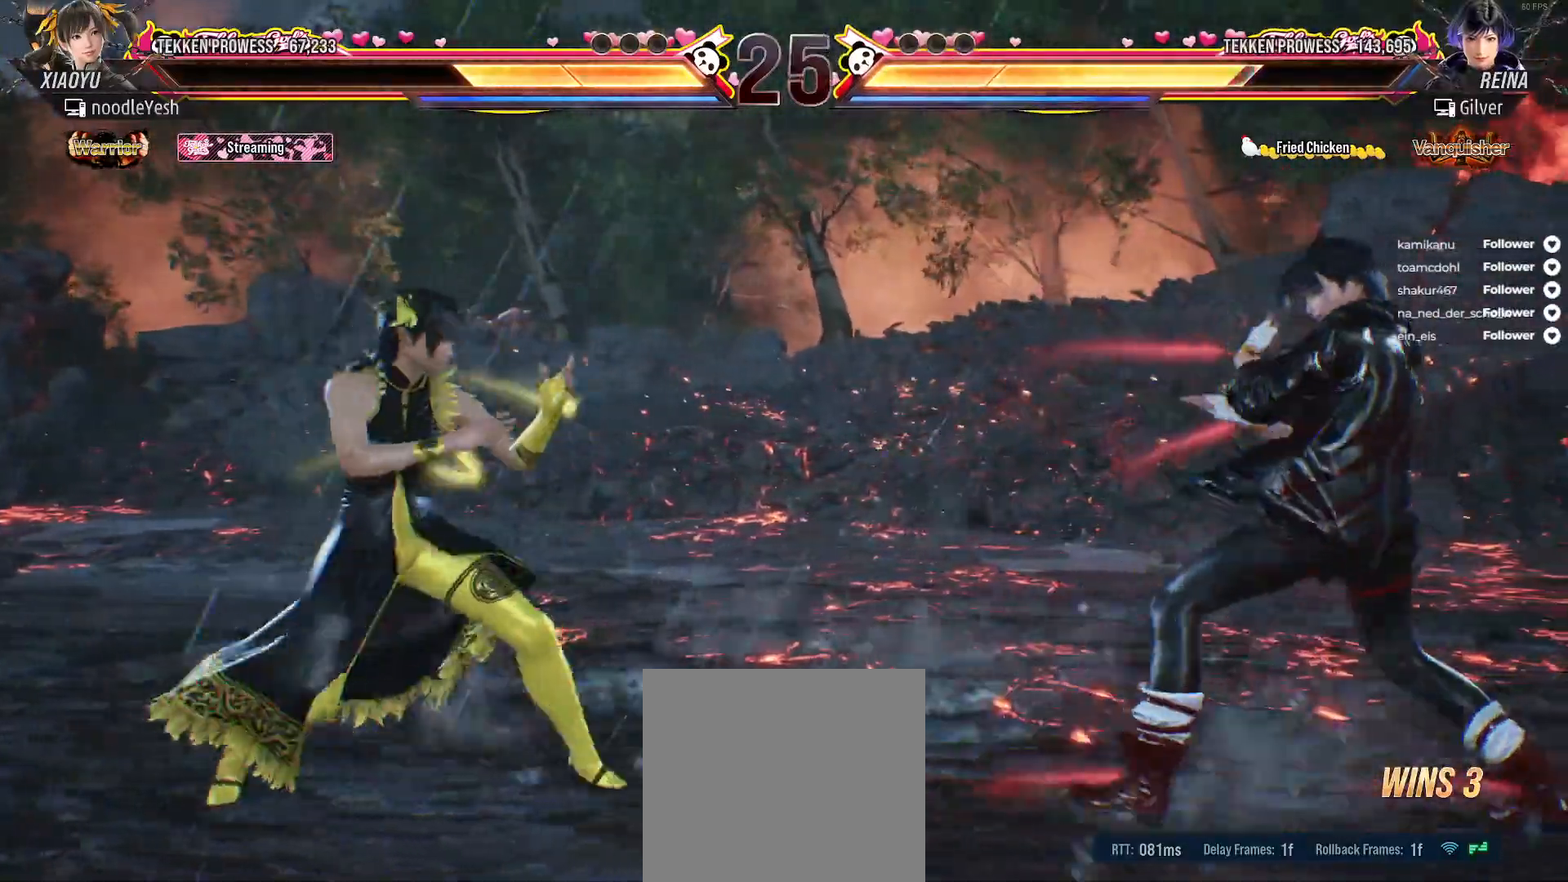
{"buttons": [], "right_stick": "center", "events": [[50, "DPAD_LEFT", "down"], [150, "DPAD_LEFT", "up"], [250, "DPAD_RIGHT", "down"], [333, "DPAD_RIGHT", "up"], [383, "DPAD_RIGHT", "down"], [433, "DPAD_RIGHT", "up"]]}